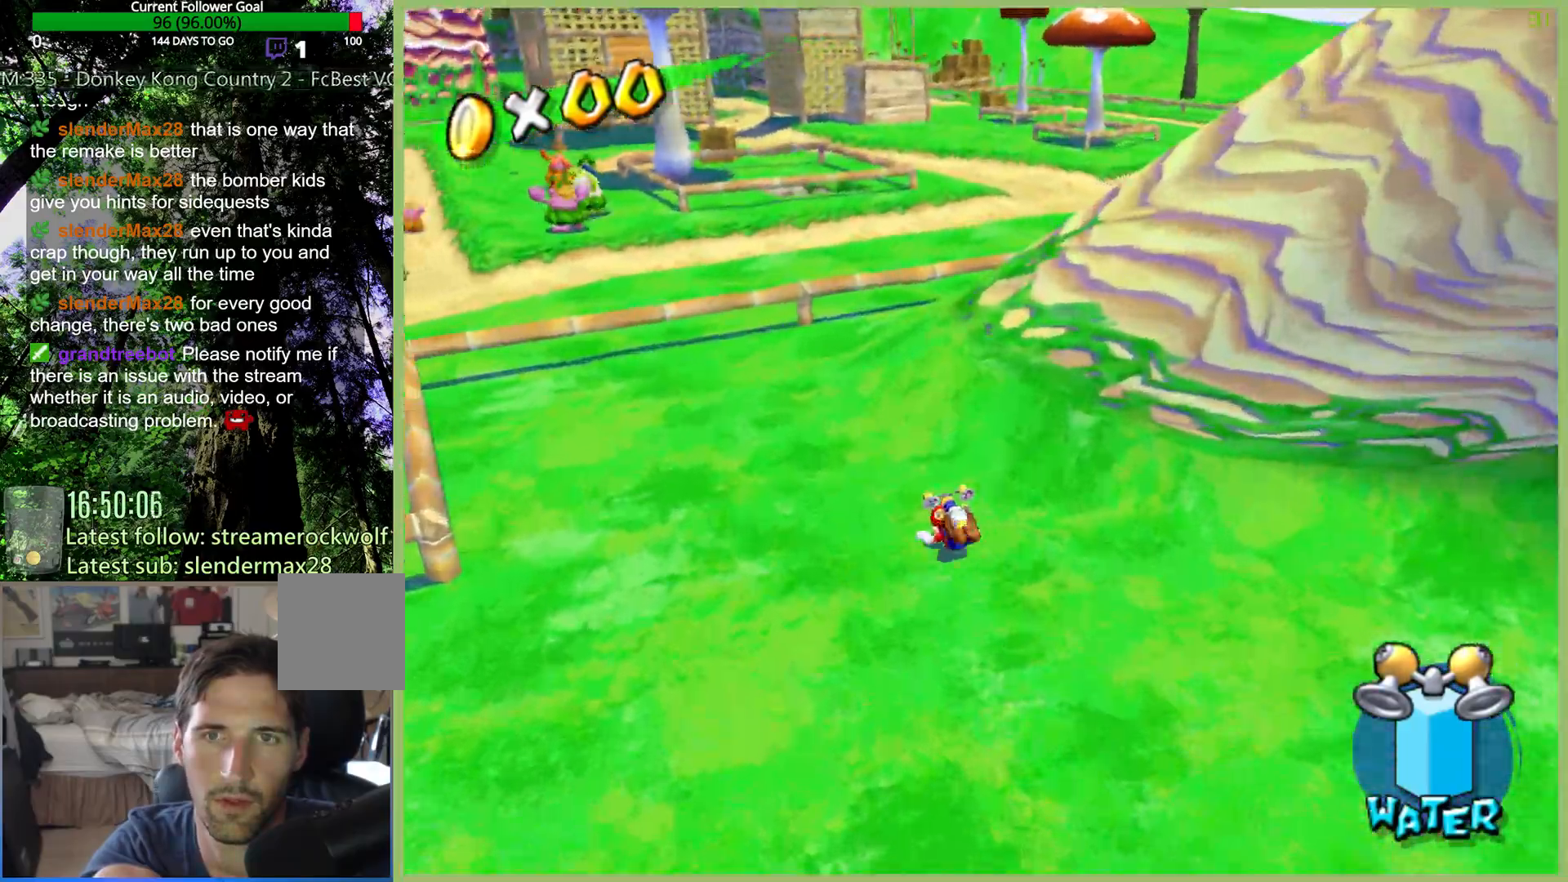
Gameplay with a controller (Xbox layout); each line is a JSON object with the inputs held at the frame after it. "button_events" lists button changes between this image and that frame as [ms after this image, input, new state], when the widget could be followed in between (sticks are given only as held states). Not read: L3 R3.
{"buttons": ["X"], "left_stick": "up-right", "right_stick": "center", "button_events": []}
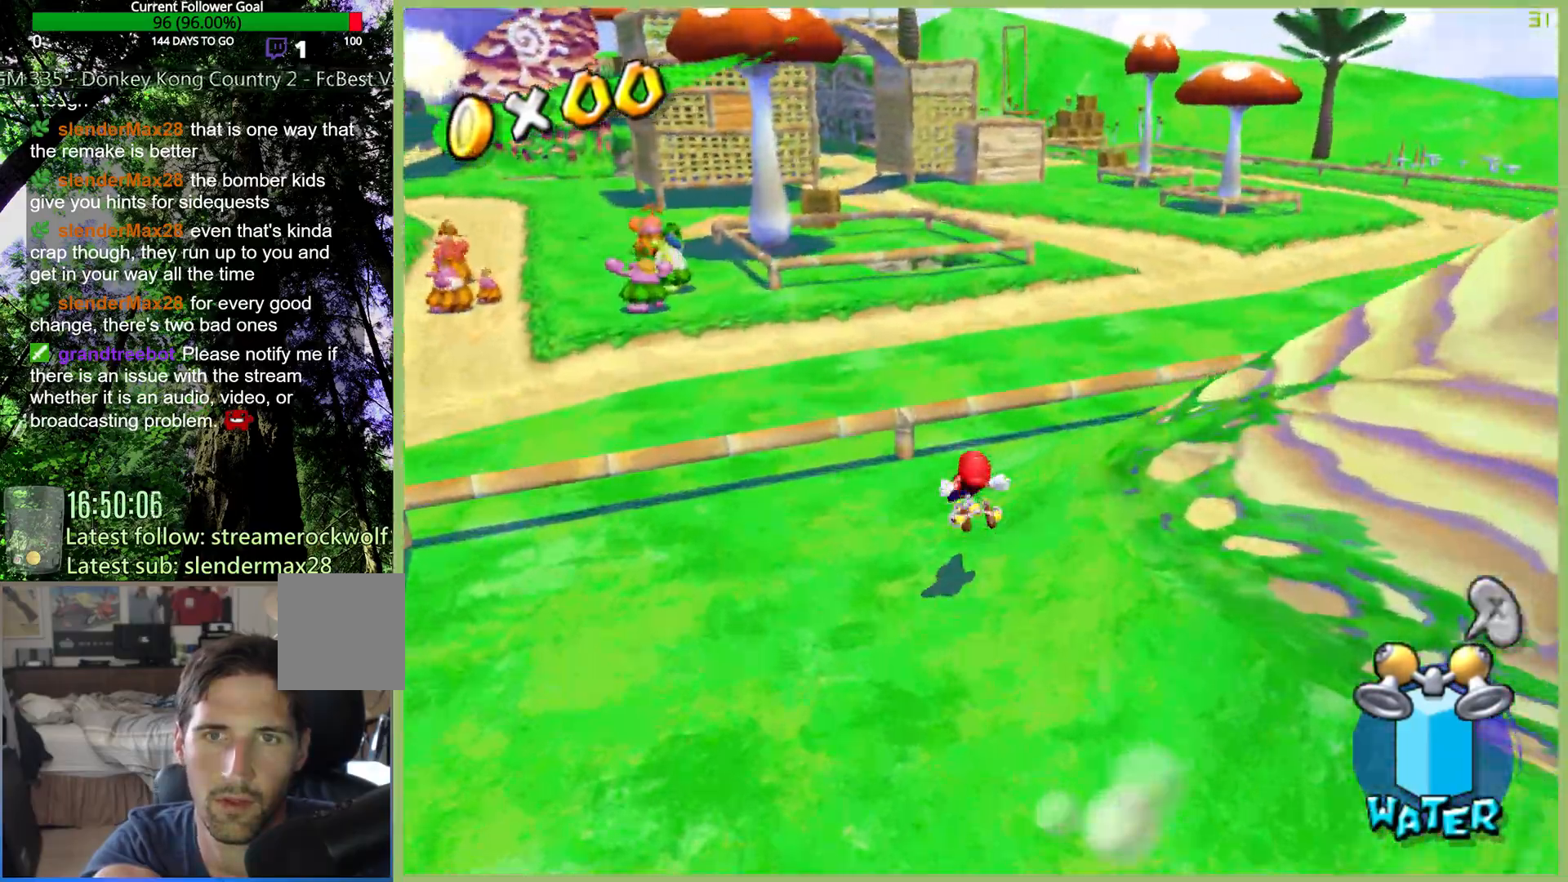
{"buttons": [], "left_stick": "up-right", "right_stick": "left", "button_events": [[500, "X", "up"]]}
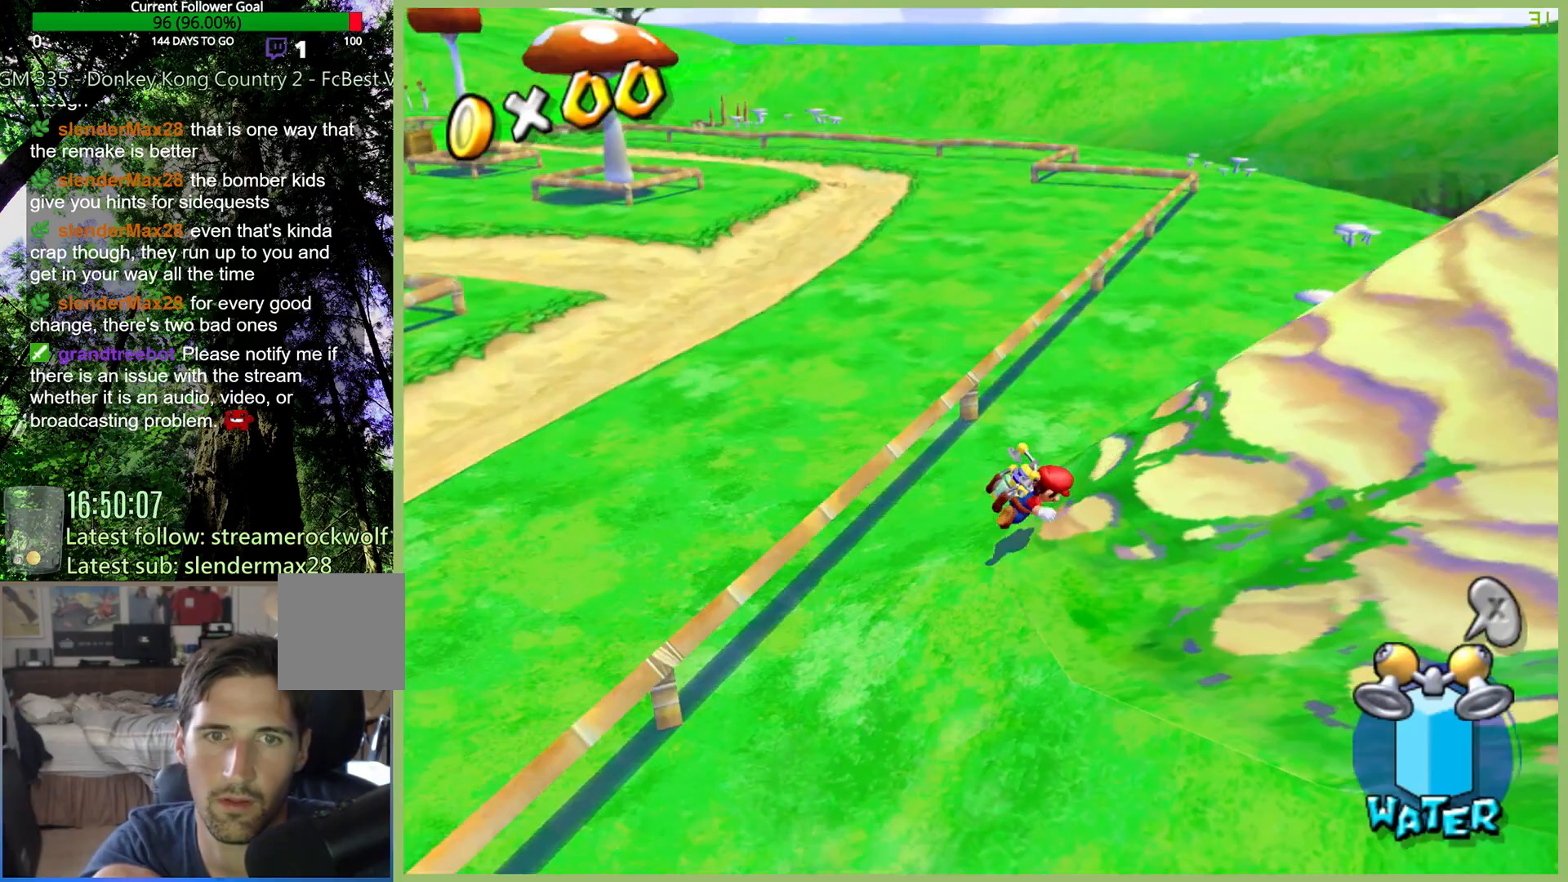
{"buttons": [], "left_stick": "up-right", "right_stick": "left", "button_events": []}
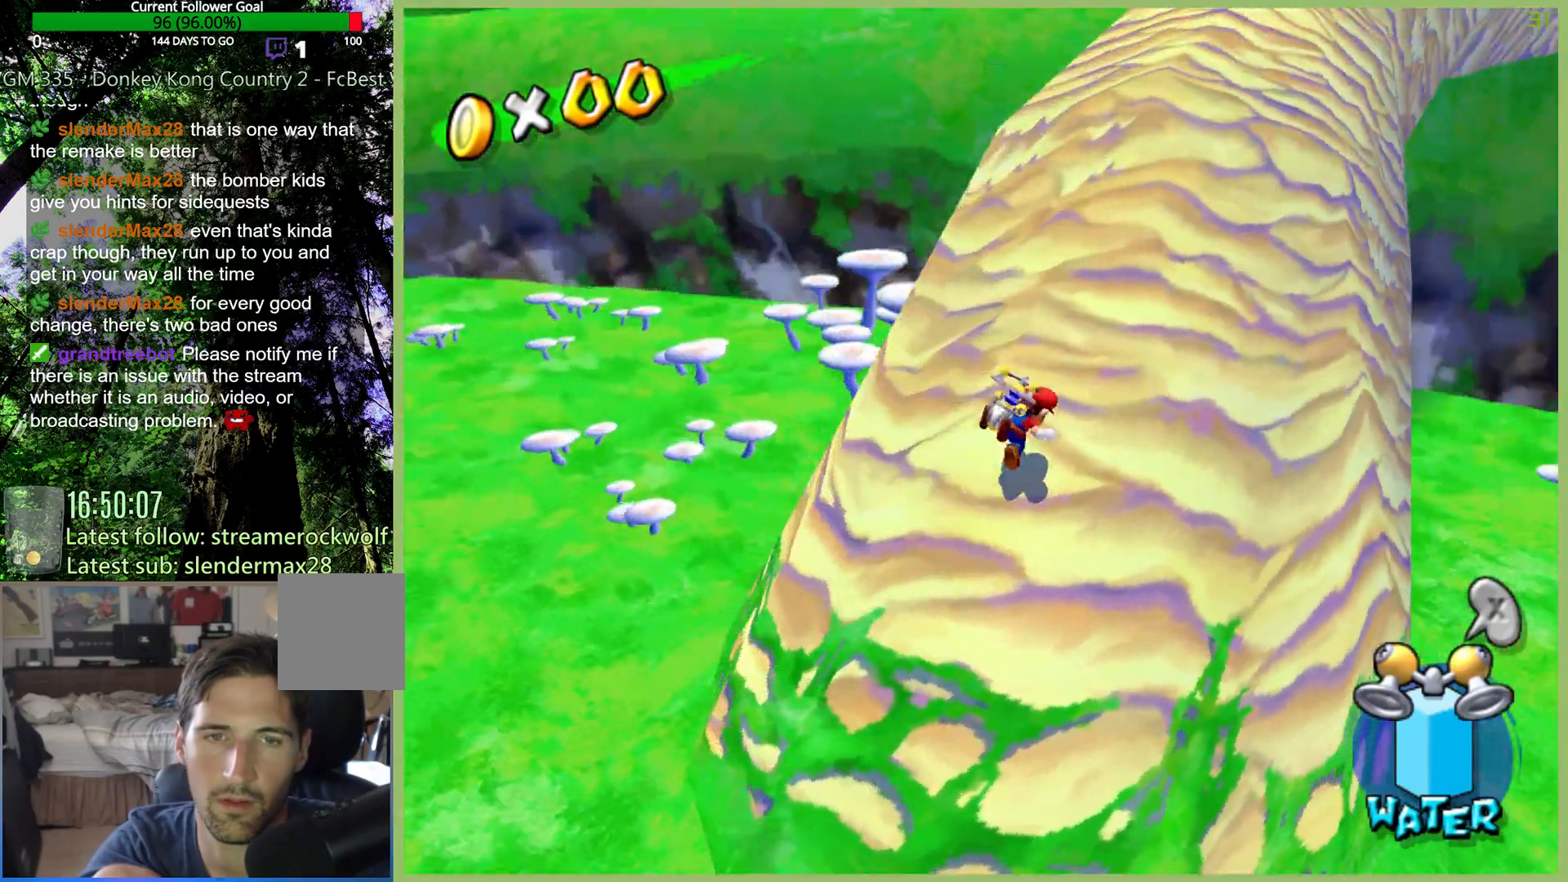
{"buttons": ["X"], "left_stick": "up-right", "right_stick": "center", "button_events": [[333, "A", "down"], [333, "X", "down"], [400, "A", "up"]]}
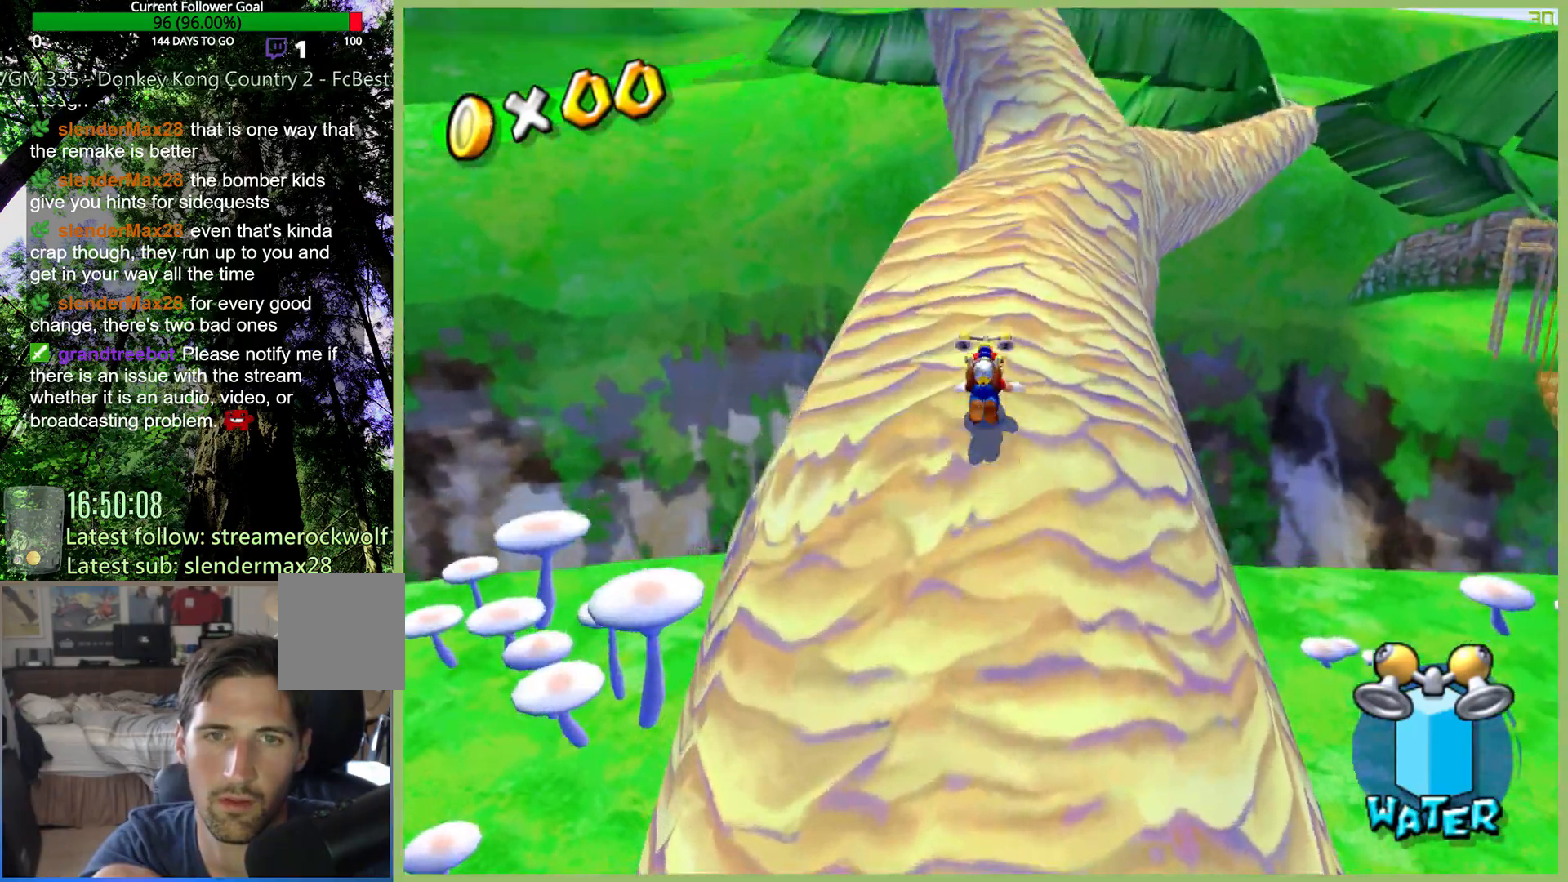
{"buttons": ["X"], "left_stick": "up-right", "right_stick": "center", "button_events": [[233, "A", "down"], [367, "A", "up"]]}
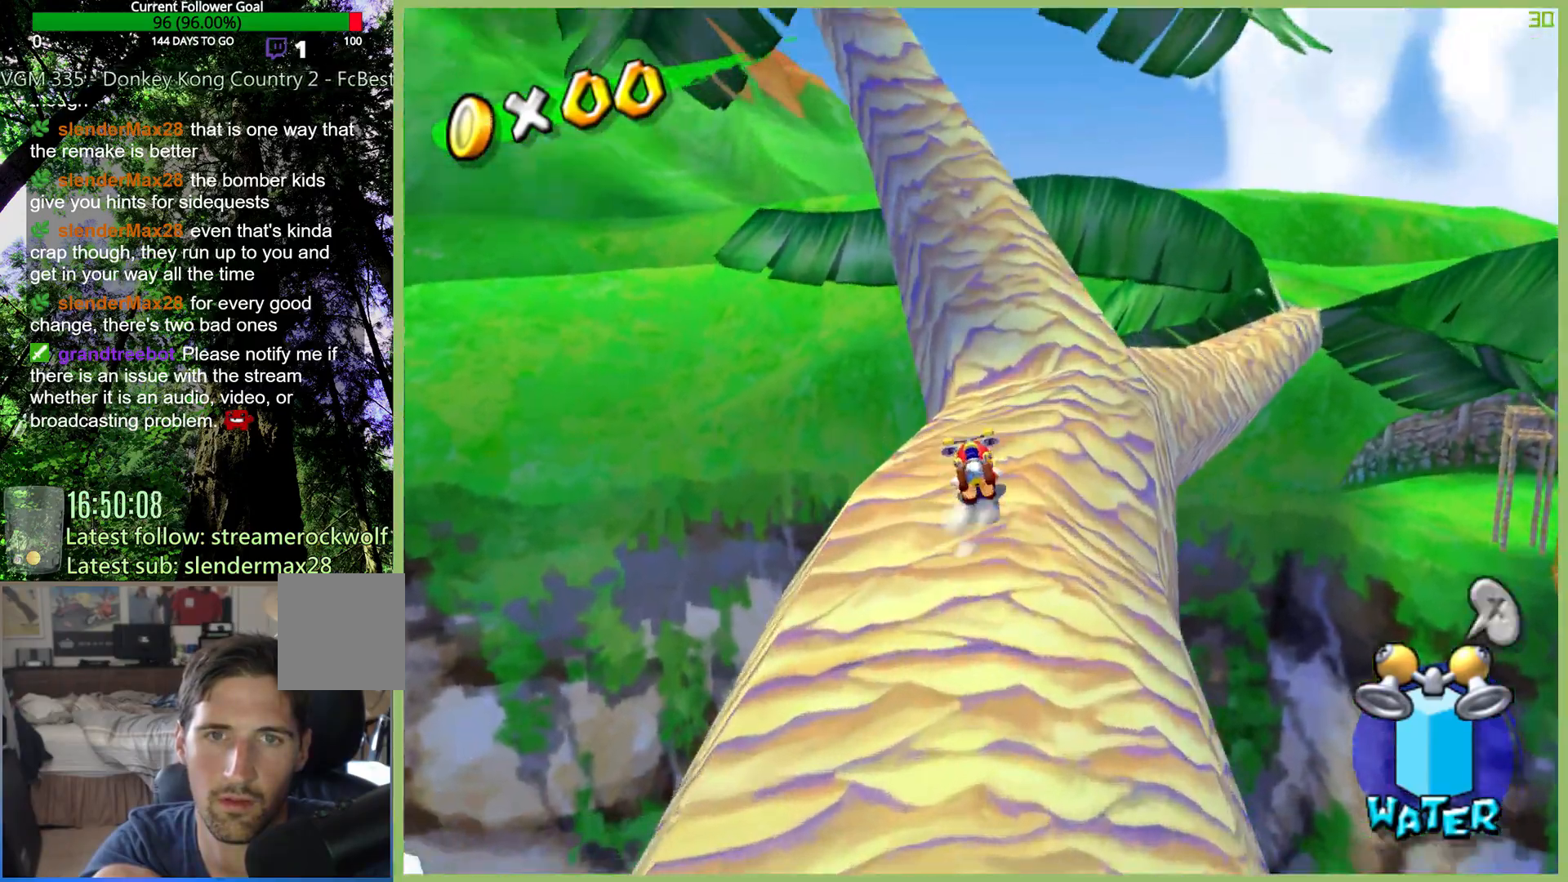
{"buttons": ["X"], "left_stick": "up-right", "right_stick": "center", "button_events": [[133, "A", "down"], [233, "A", "up"]]}
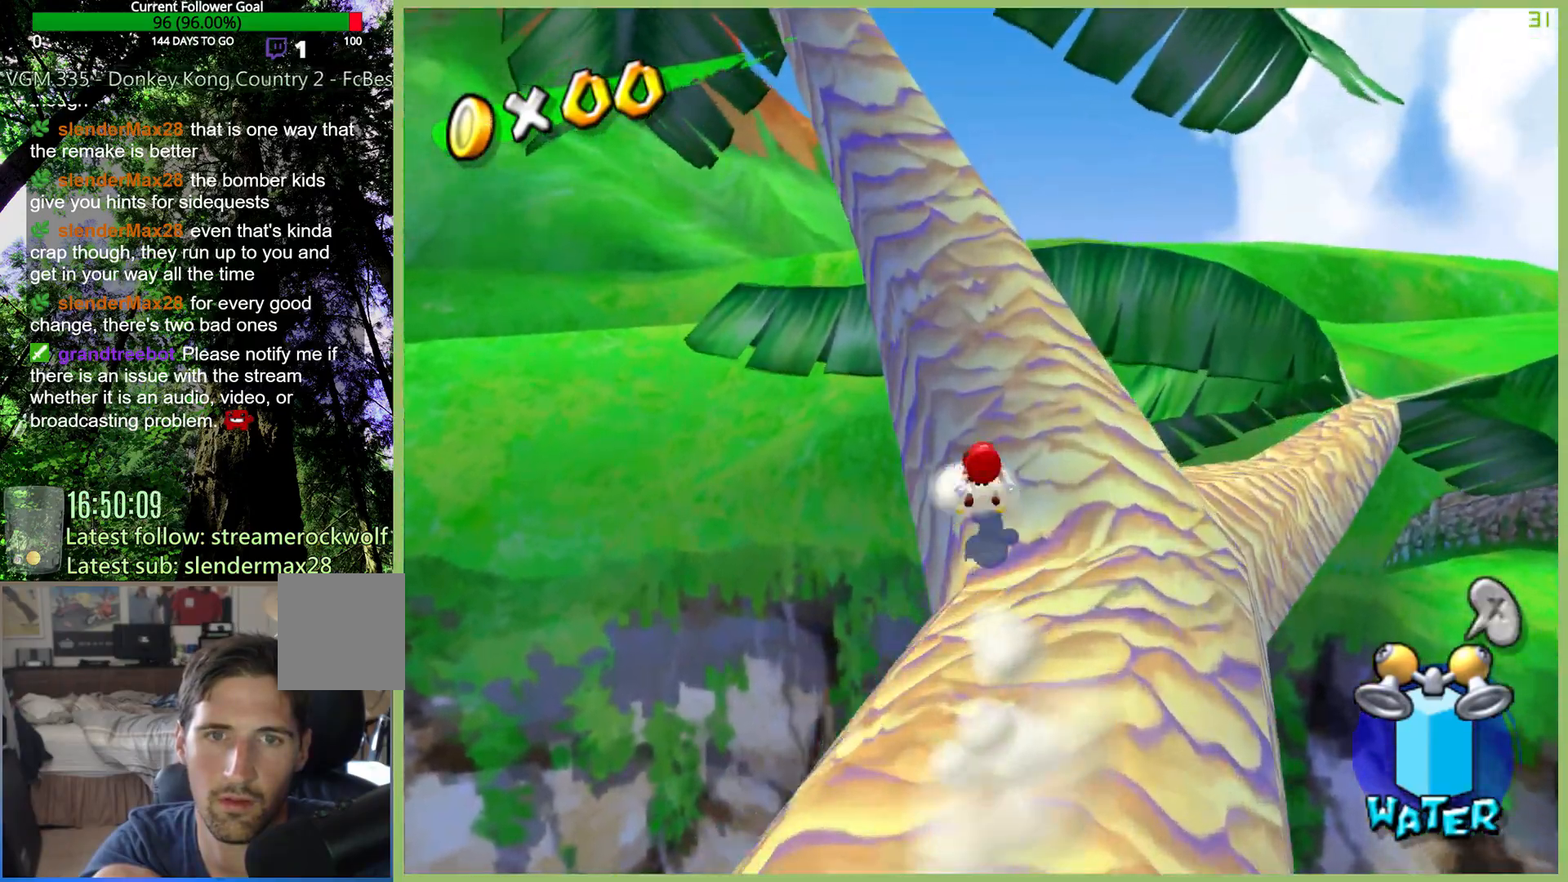
{"buttons": ["X"], "left_stick": "center", "right_stick": "center", "button_events": []}
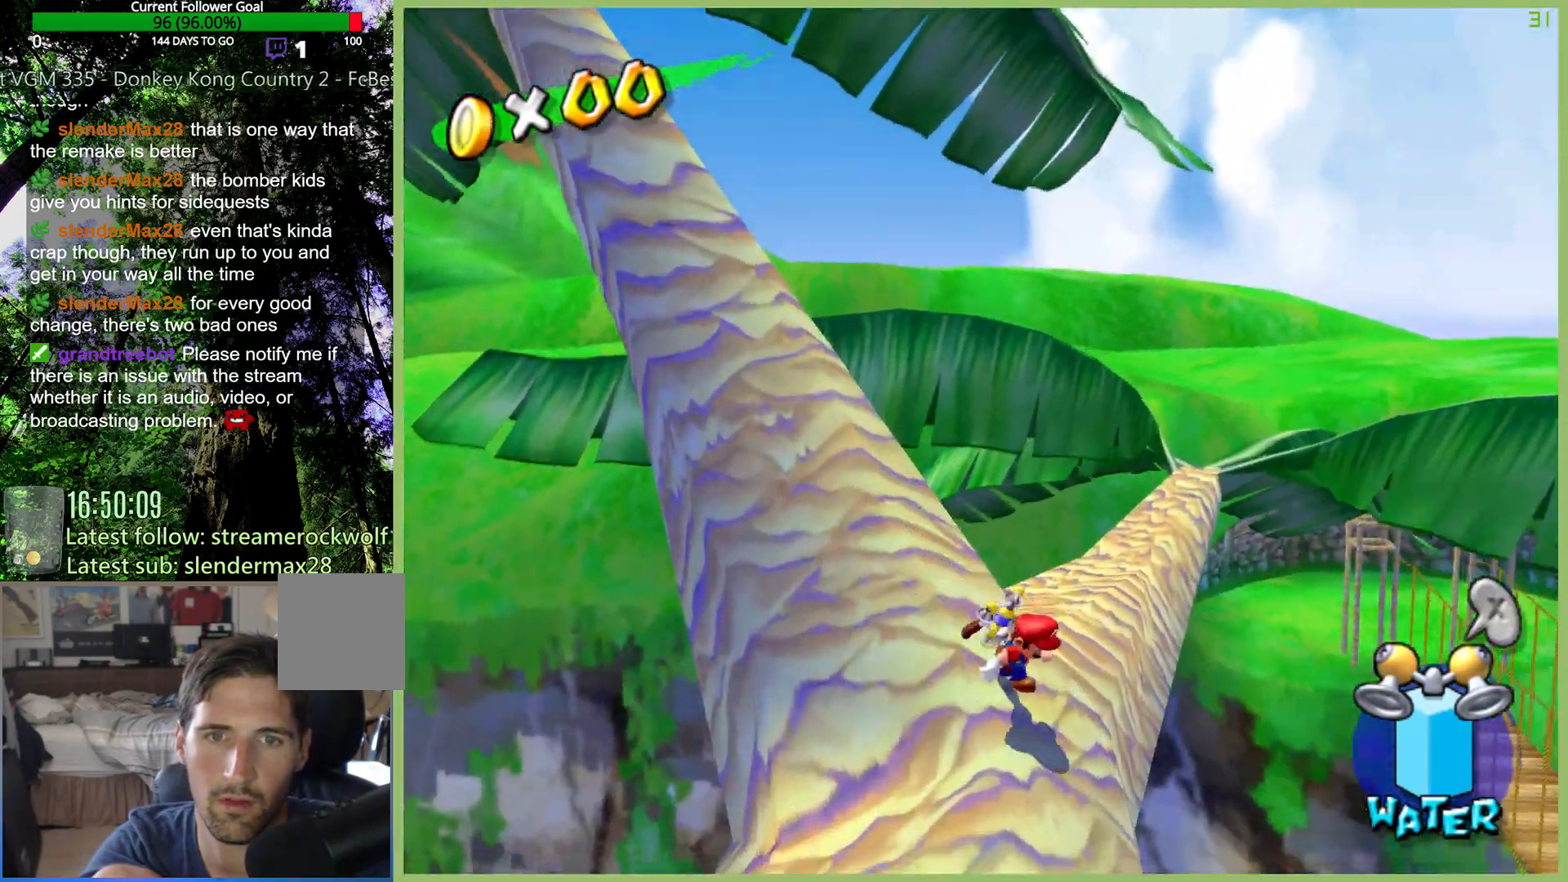
{"buttons": [], "left_stick": "center", "right_stick": "center", "button_events": [[333, "X", "up"]]}
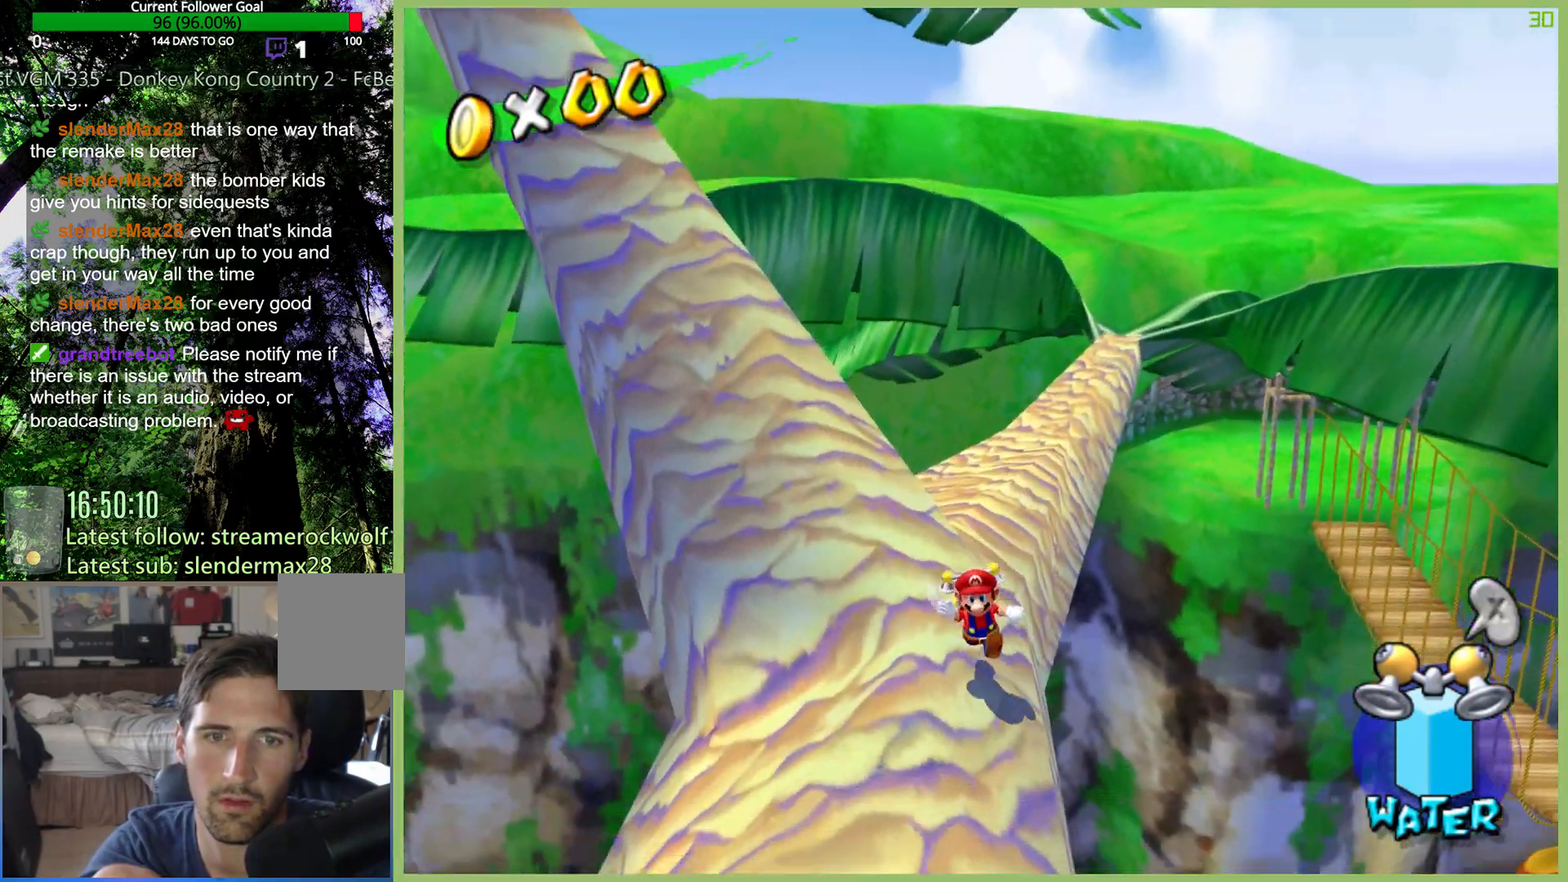
{"buttons": [], "left_stick": "up", "right_stick": "center", "button_events": [[67, "L1", "down"], [200, "L1", "up"]]}
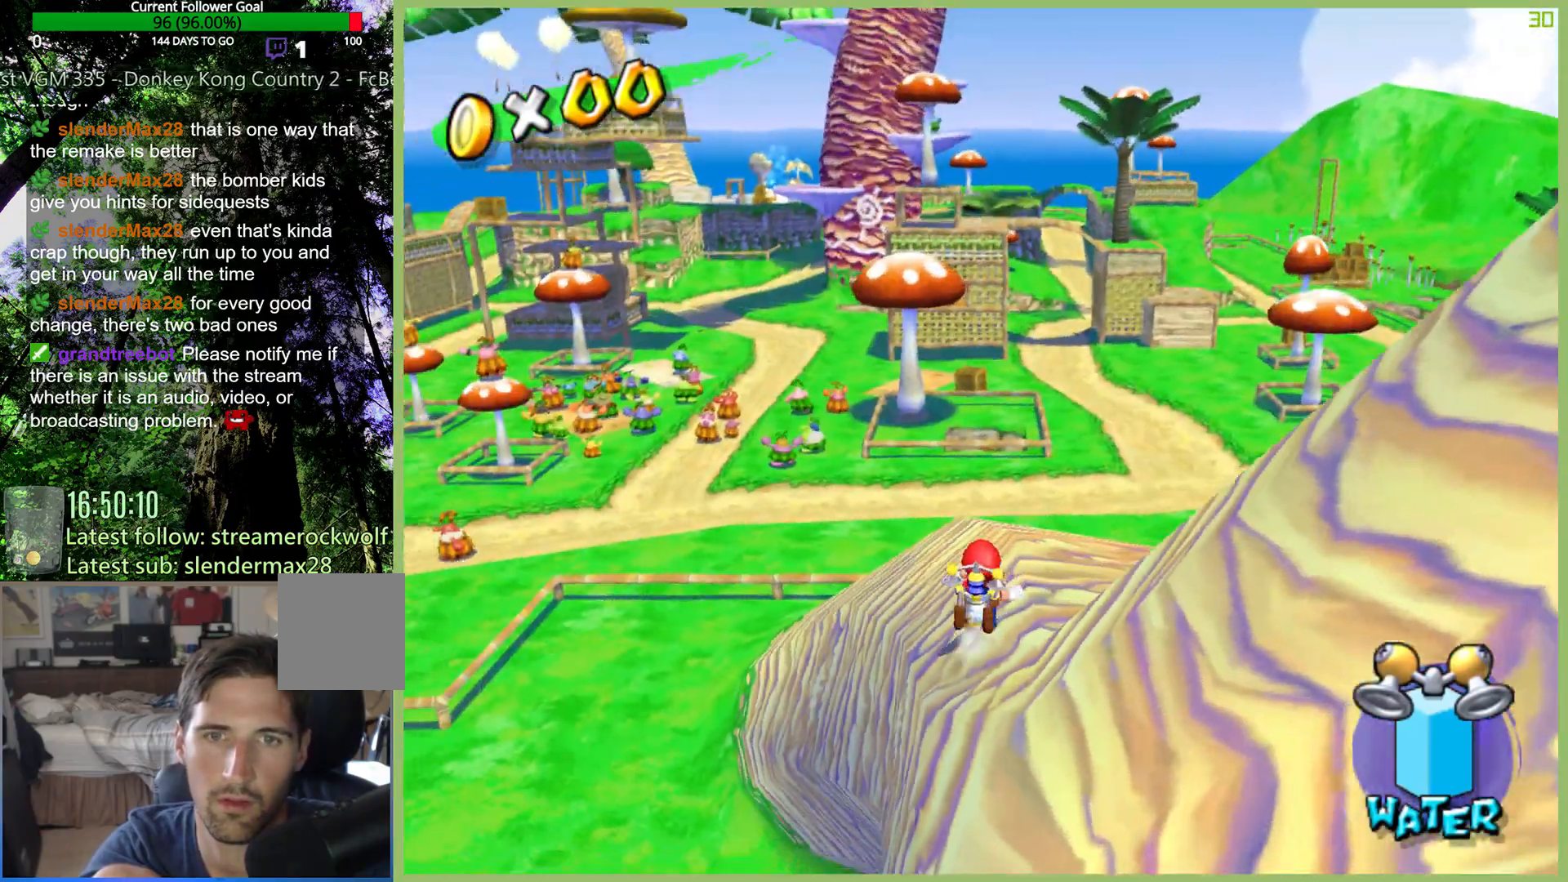
{"buttons": [], "left_stick": "up", "right_stick": "center", "button_events": []}
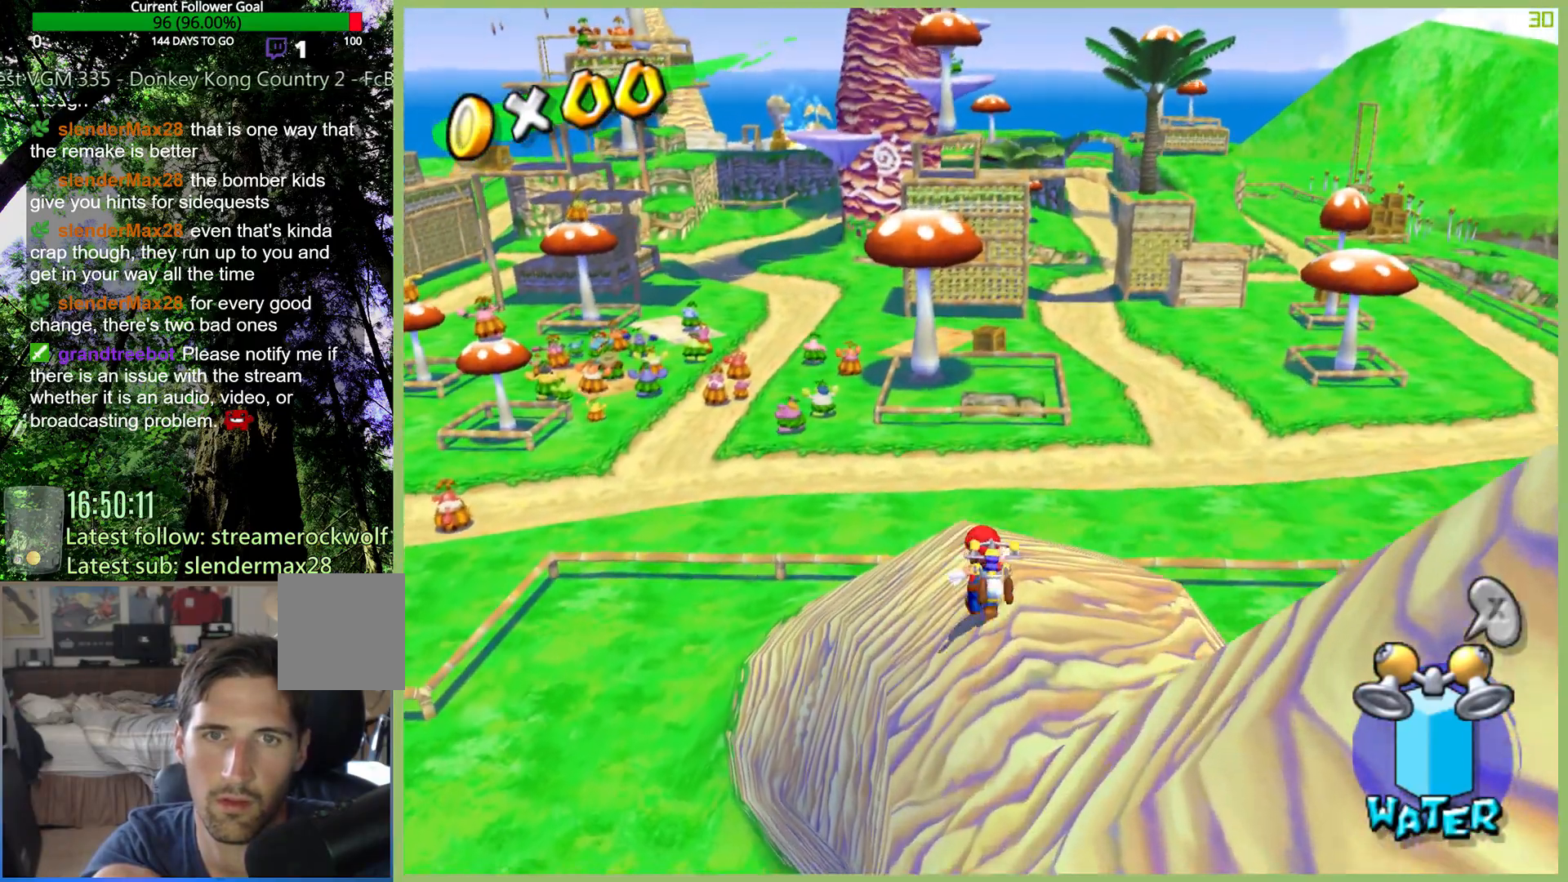
{"buttons": [], "left_stick": "up", "right_stick": "center", "button_events": [[33, "X", "down"], [133, "X", "up"]]}
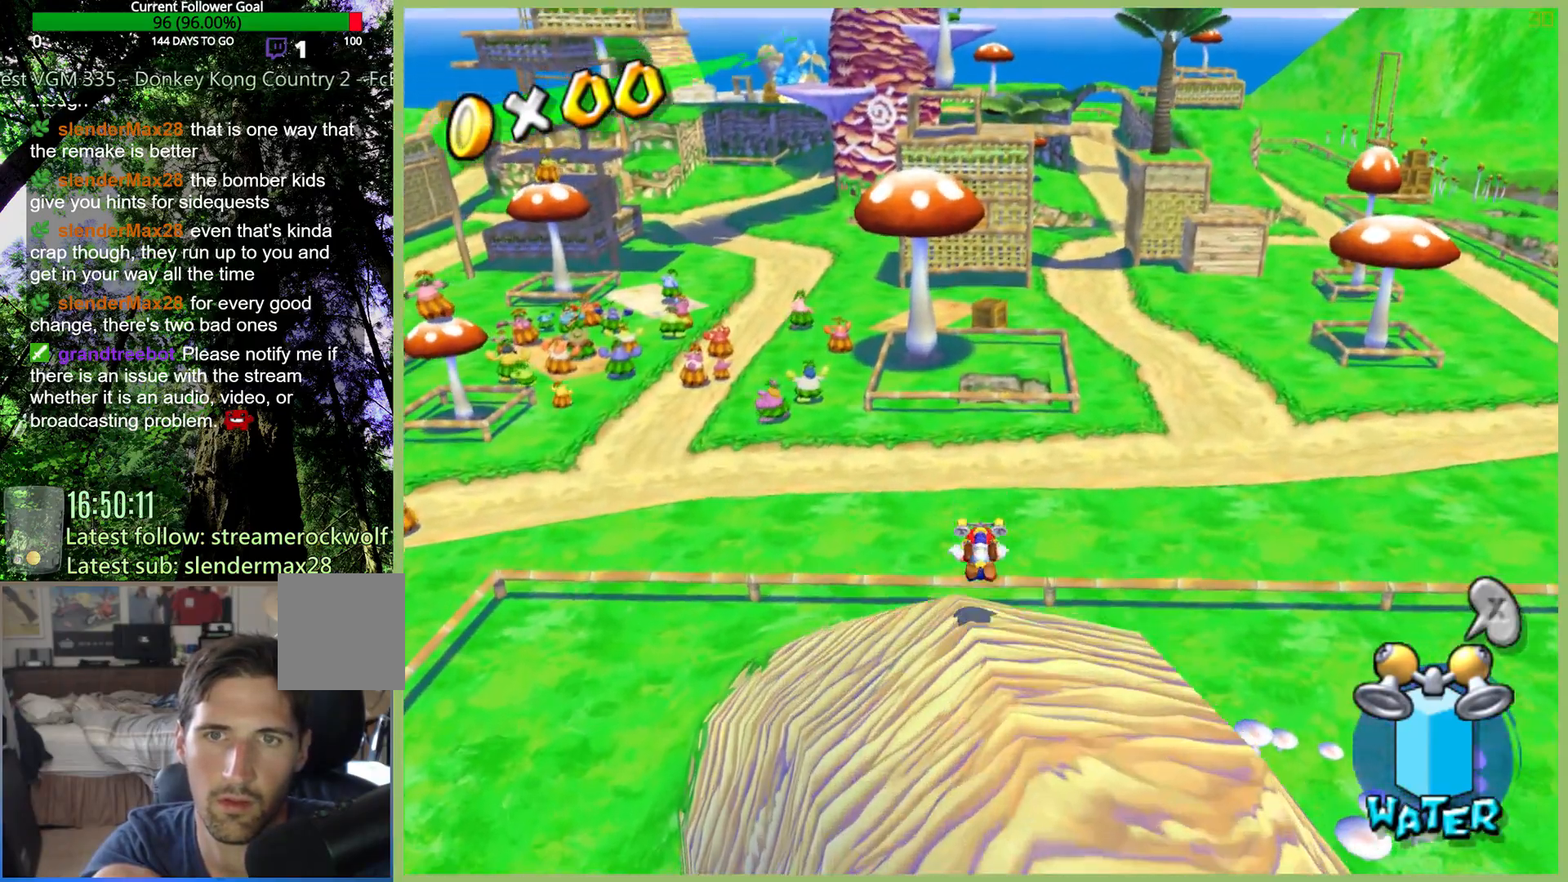
{"buttons": [], "left_stick": "up-right", "right_stick": "center", "button_events": []}
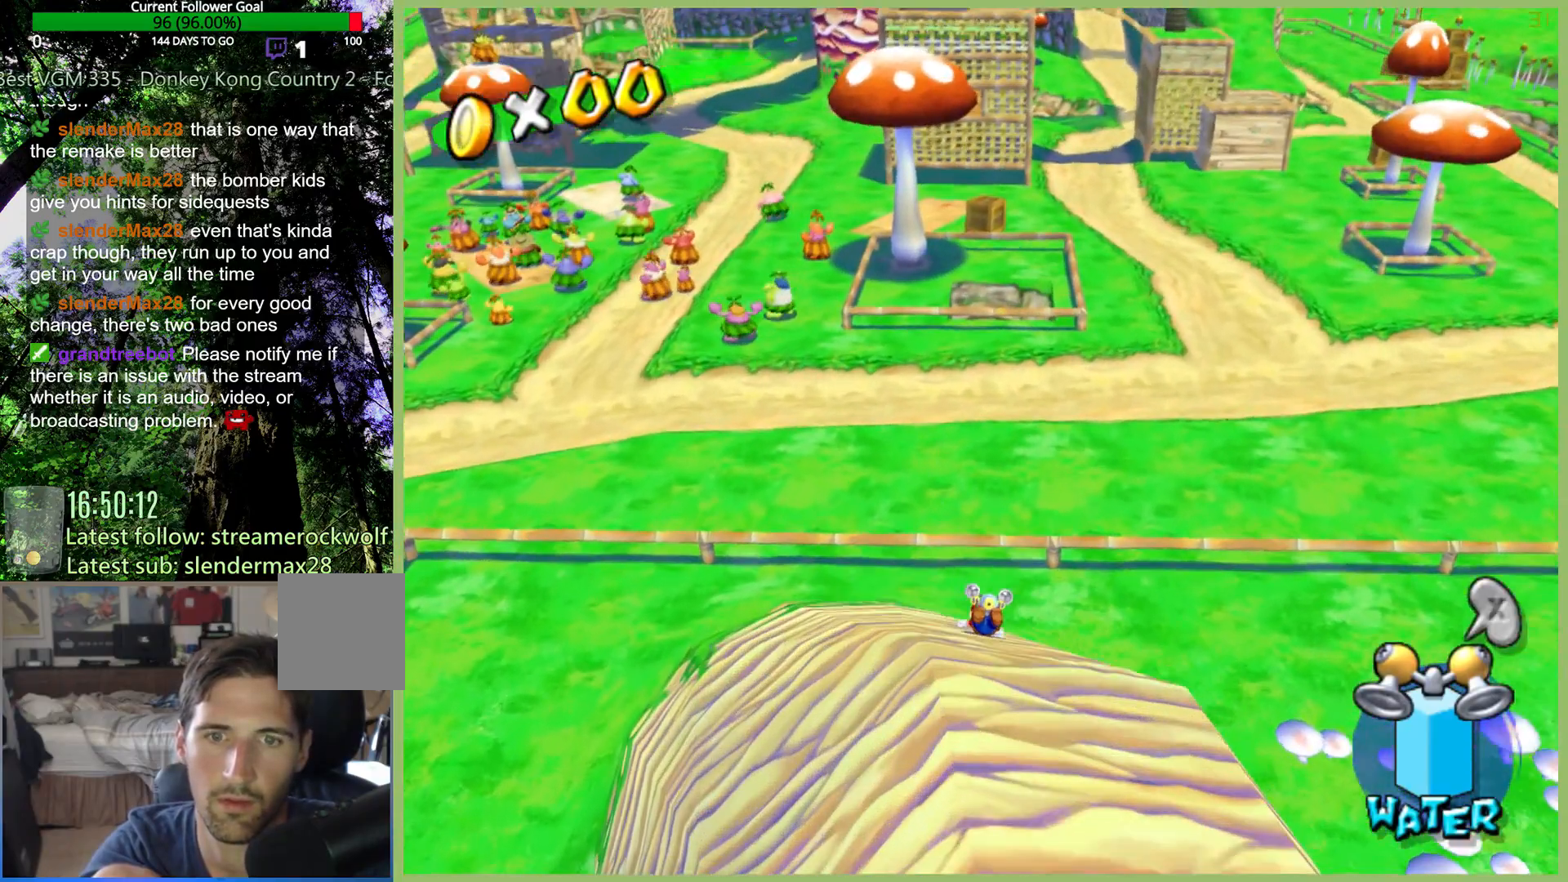
{"buttons": ["A"], "left_stick": "up", "right_stick": "center", "button_events": [[333, "A", "down"]]}
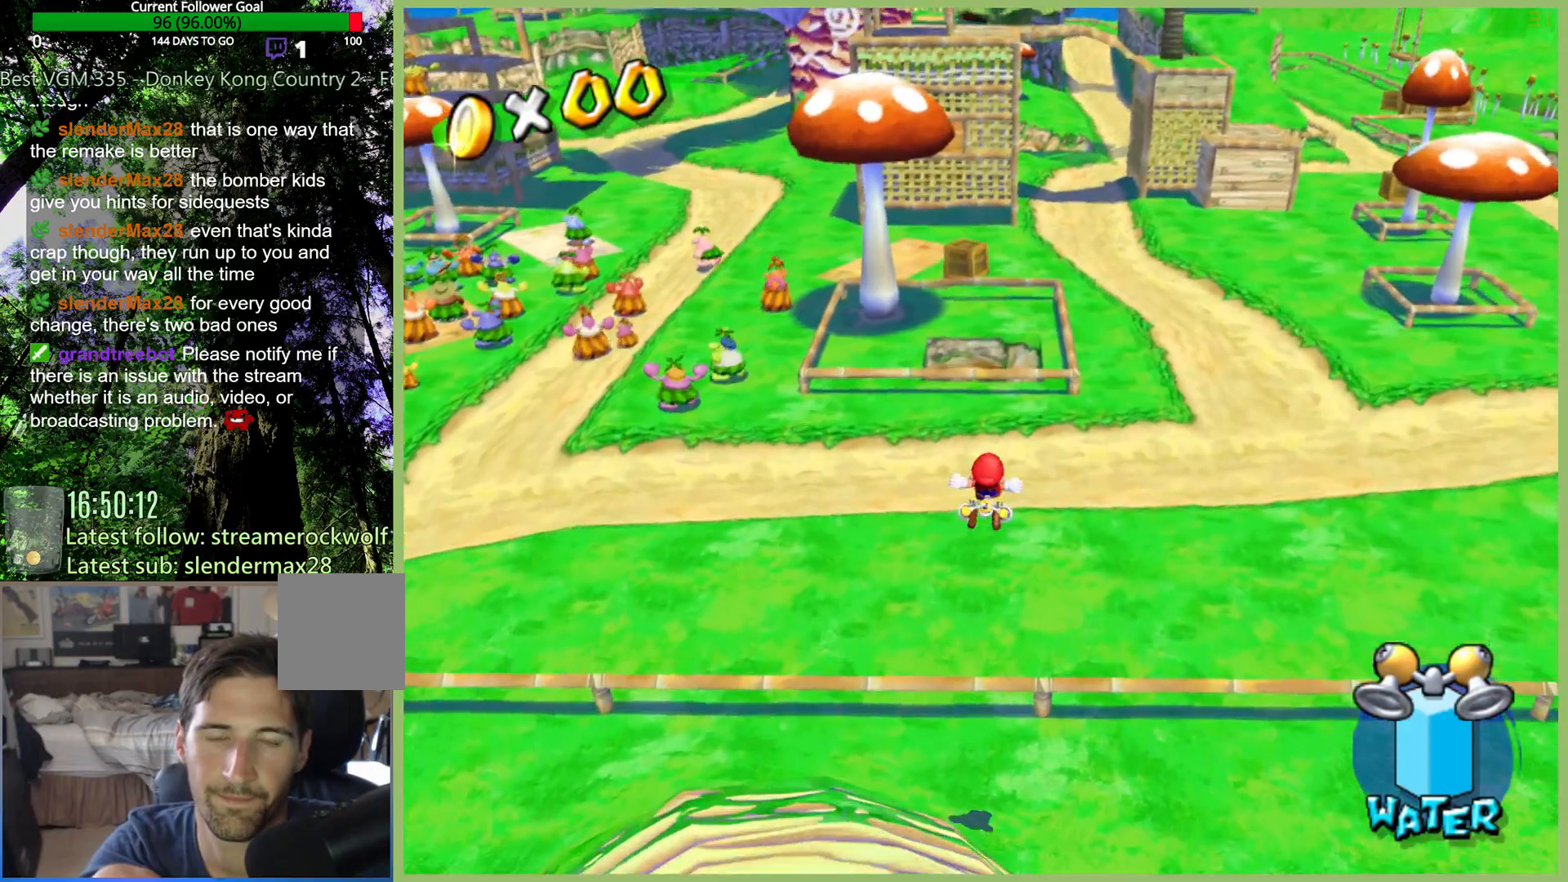
{"buttons": [], "left_stick": "up-right", "right_stick": "center", "button_events": [[33, "A", "up"]]}
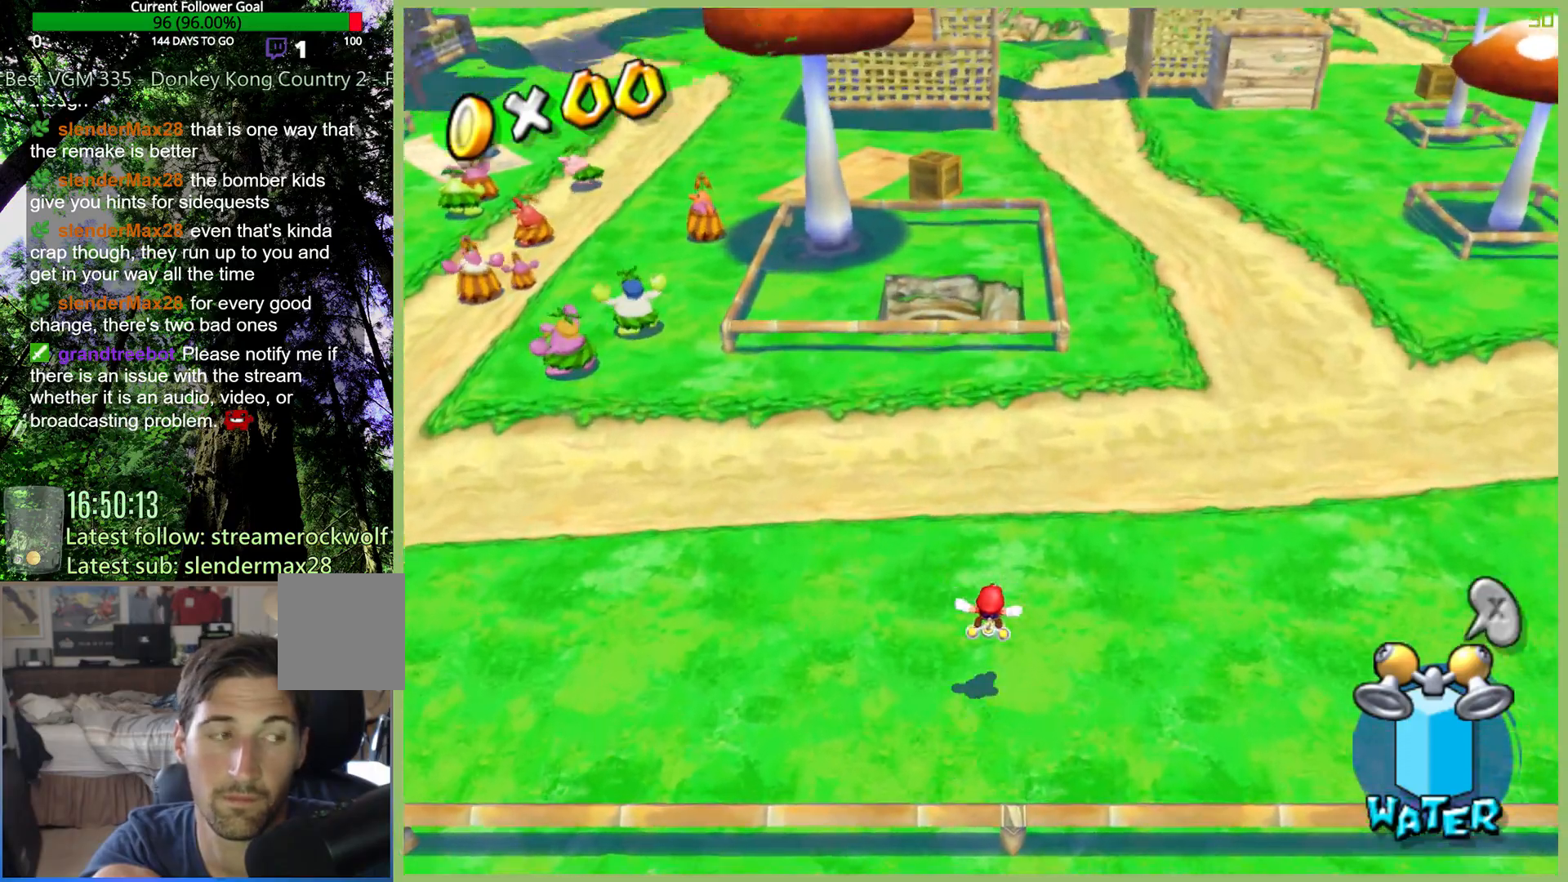
{"buttons": [], "left_stick": "up-right", "right_stick": "center", "button_events": [[200, "X", "down"], [367, "X", "up"]]}
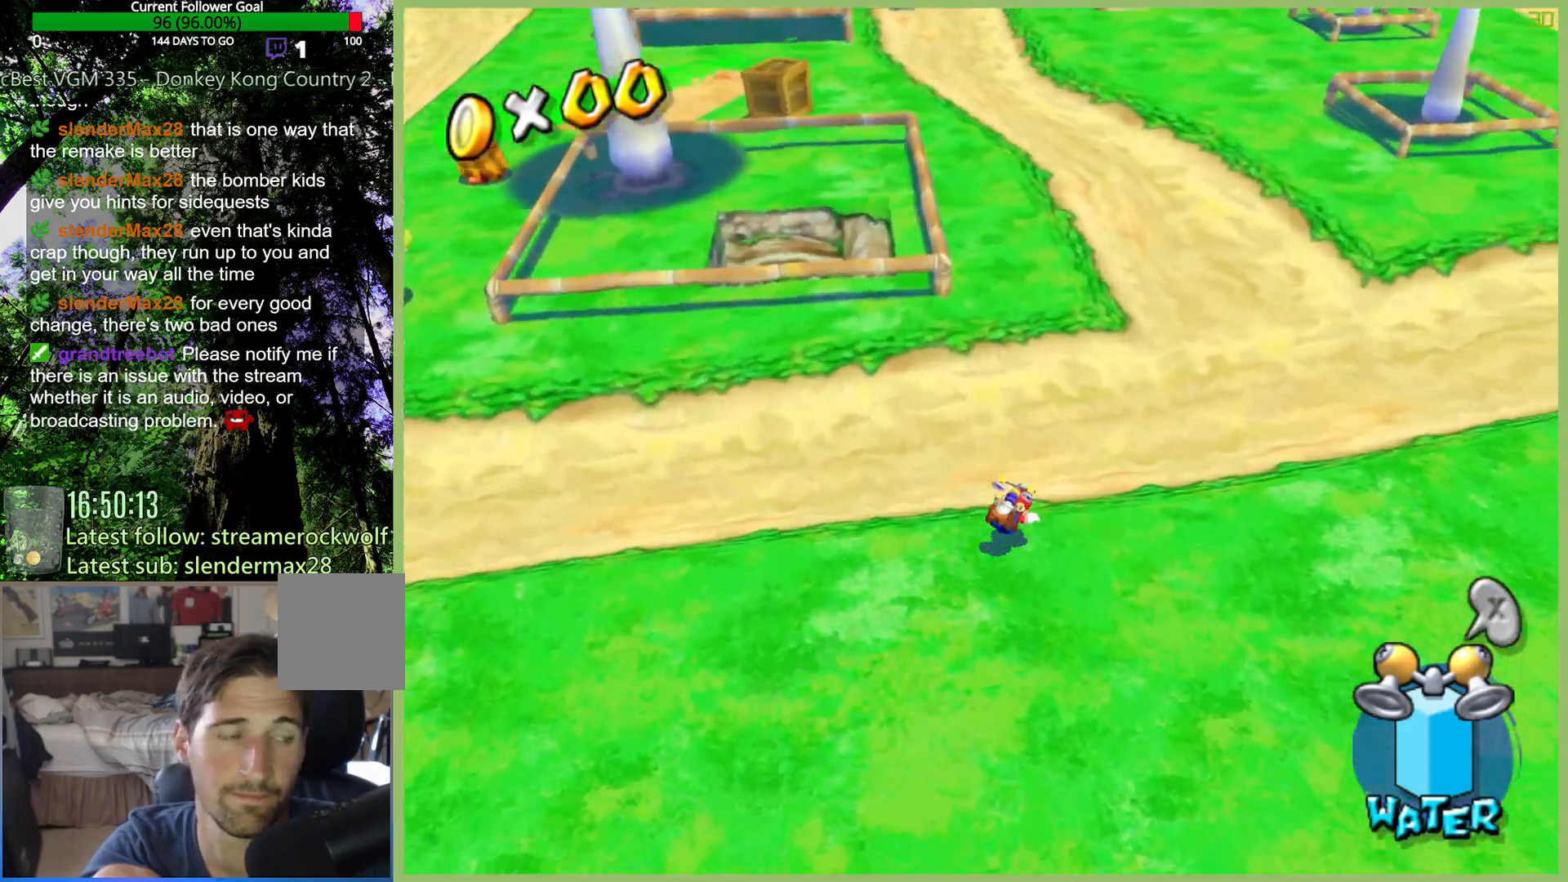
{"buttons": [], "left_stick": "up-right", "right_stick": "center", "button_events": [[267, "A", "down"], [433, "A", "up"]]}
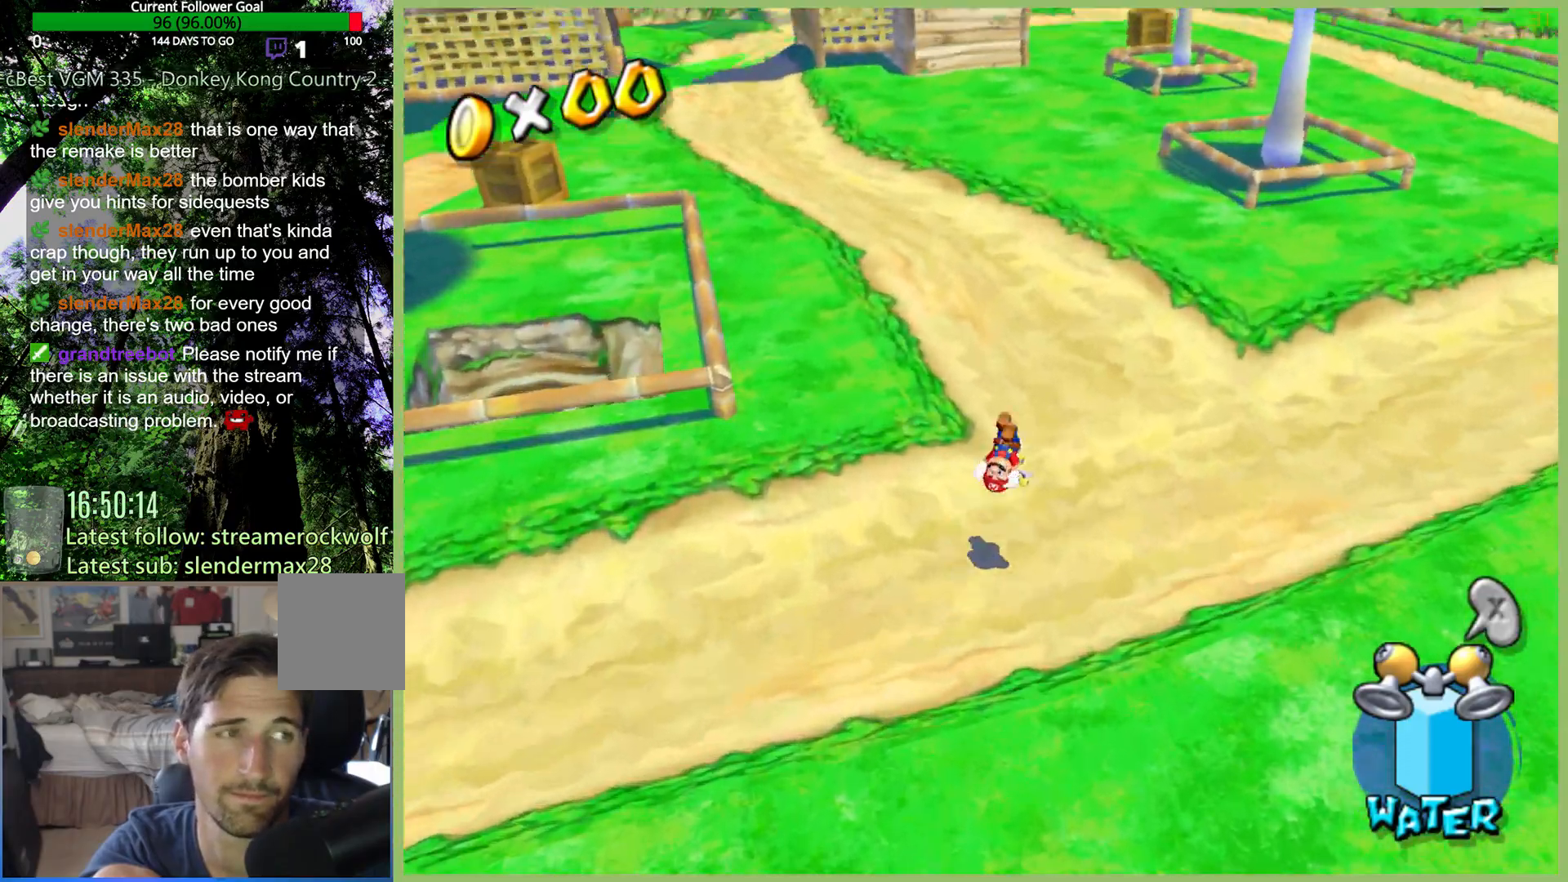
{"buttons": [], "left_stick": "up", "right_stick": "center", "button_events": []}
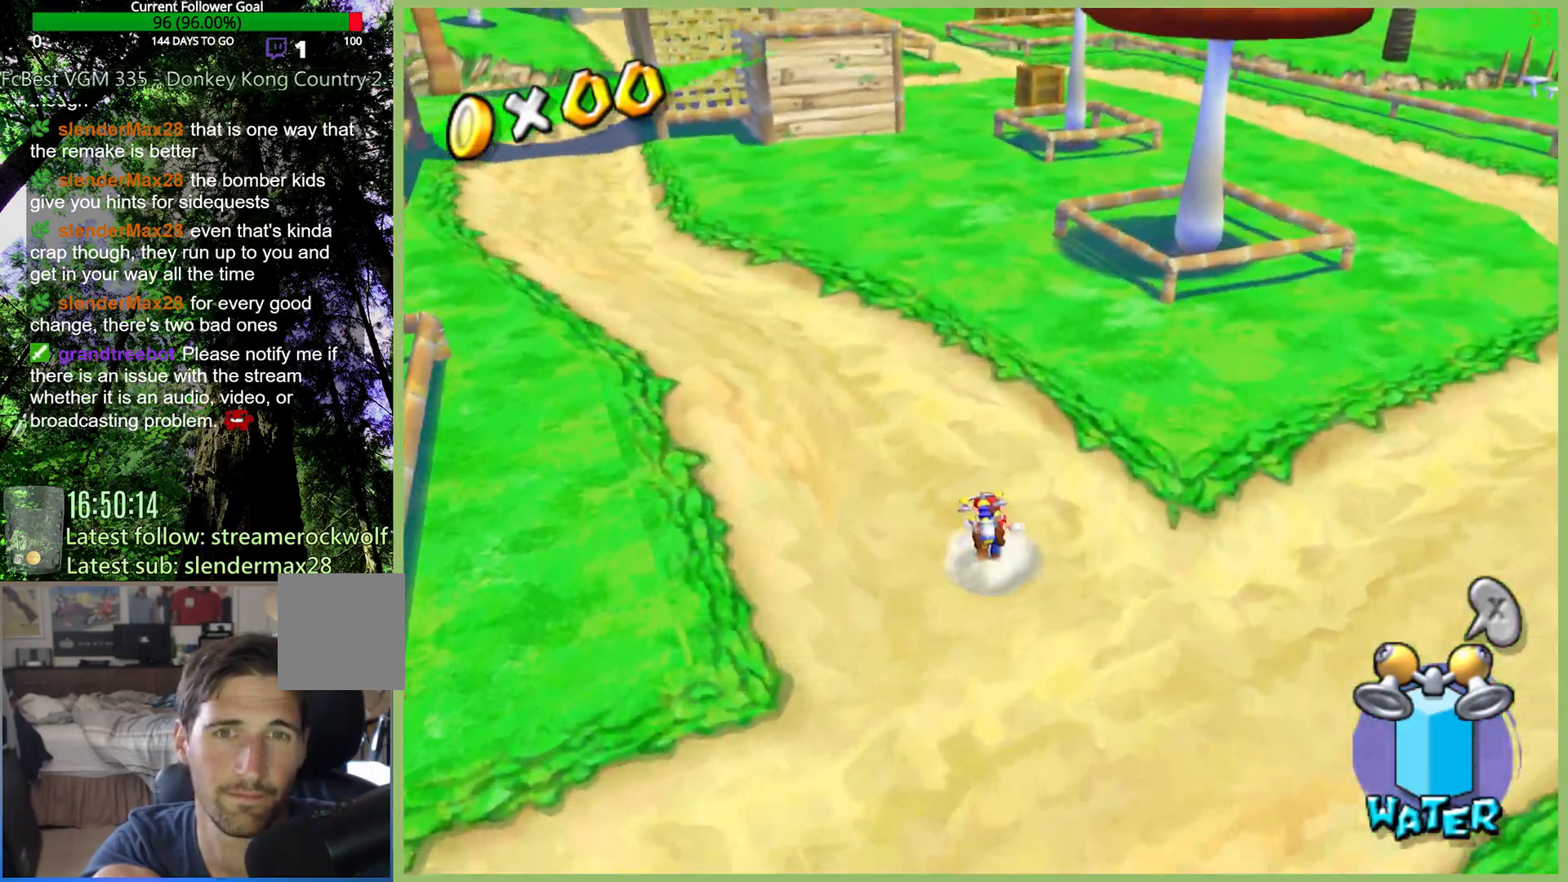
{"buttons": [], "left_stick": "up", "right_stick": "center", "button_events": [[67, "A", "down"], [133, "X", "down"], [233, "A", "up"], [233, "X", "up"]]}
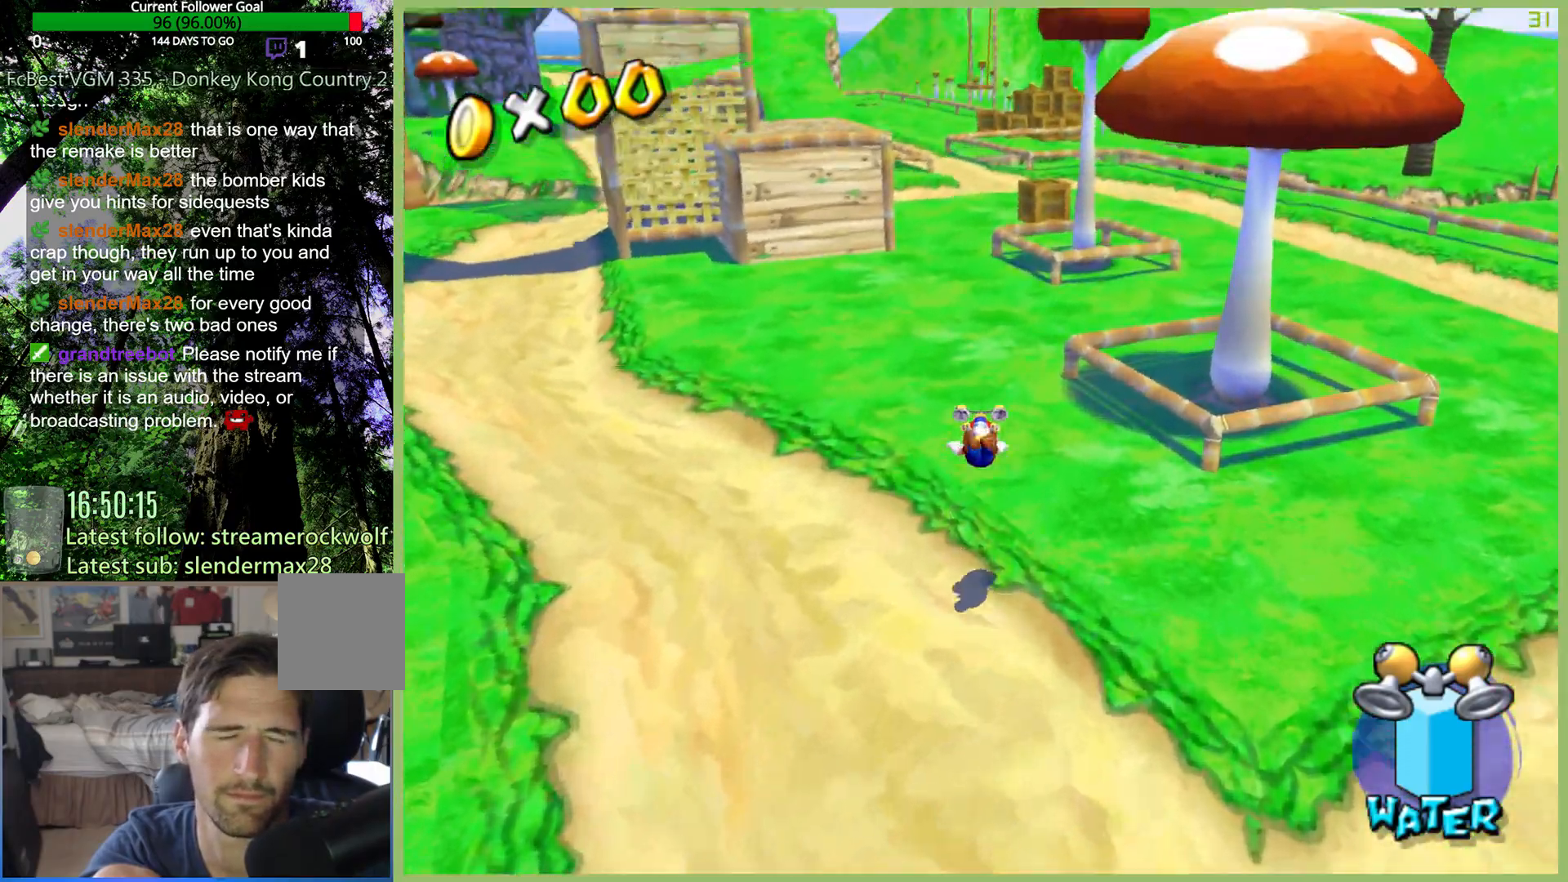
{"buttons": [], "left_stick": "up", "right_stick": "center", "button_events": [[267, "A", "down"], [400, "A", "up"]]}
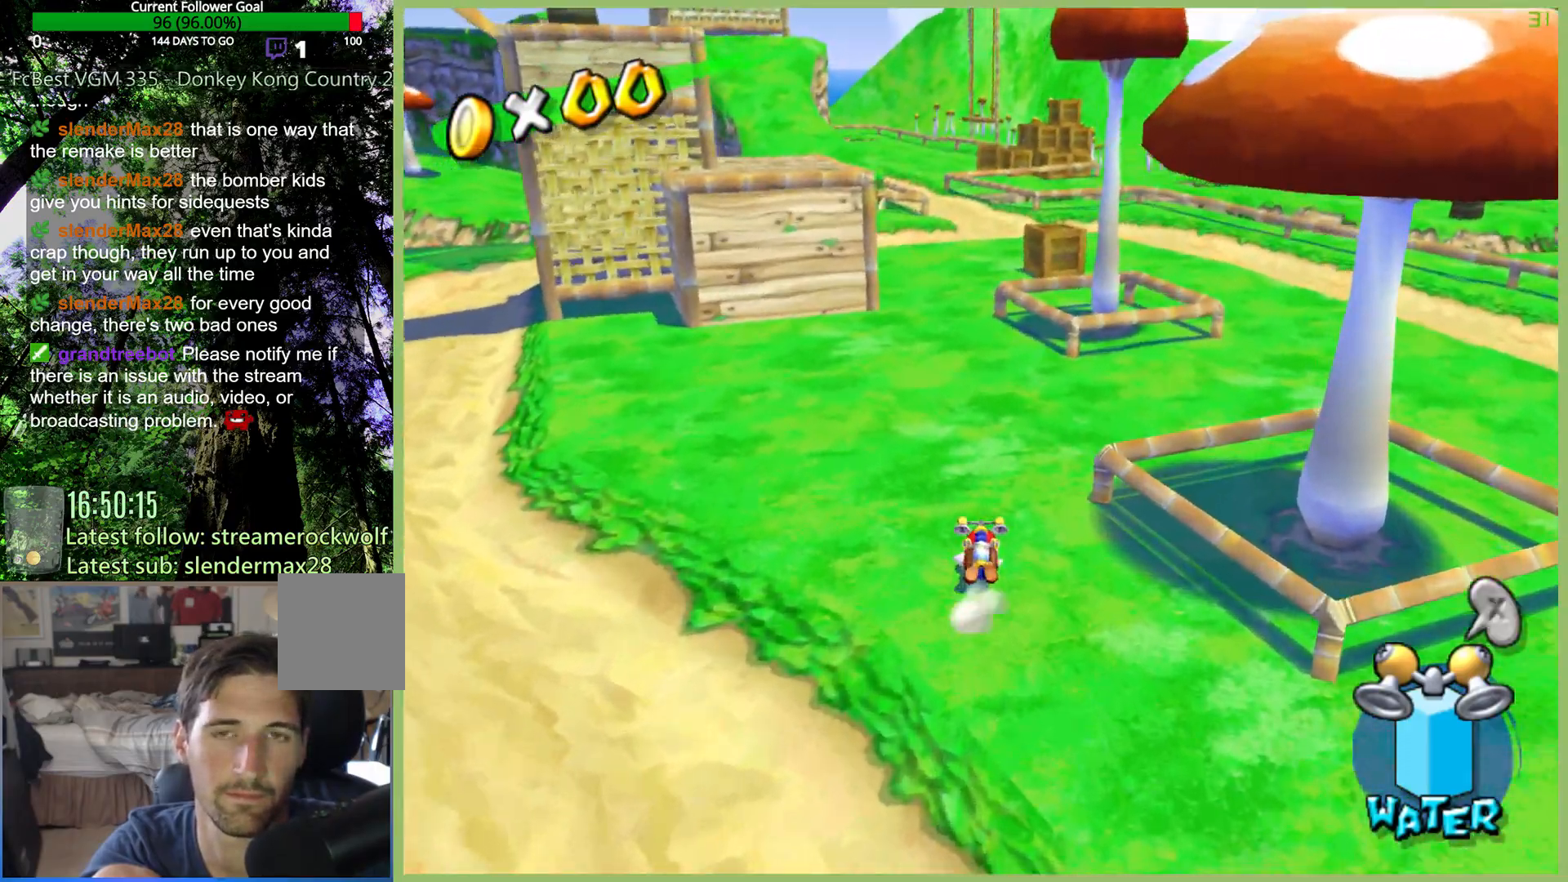
{"buttons": [], "left_stick": "up", "right_stick": "center", "button_events": [[300, "A", "down"], [400, "A", "up"]]}
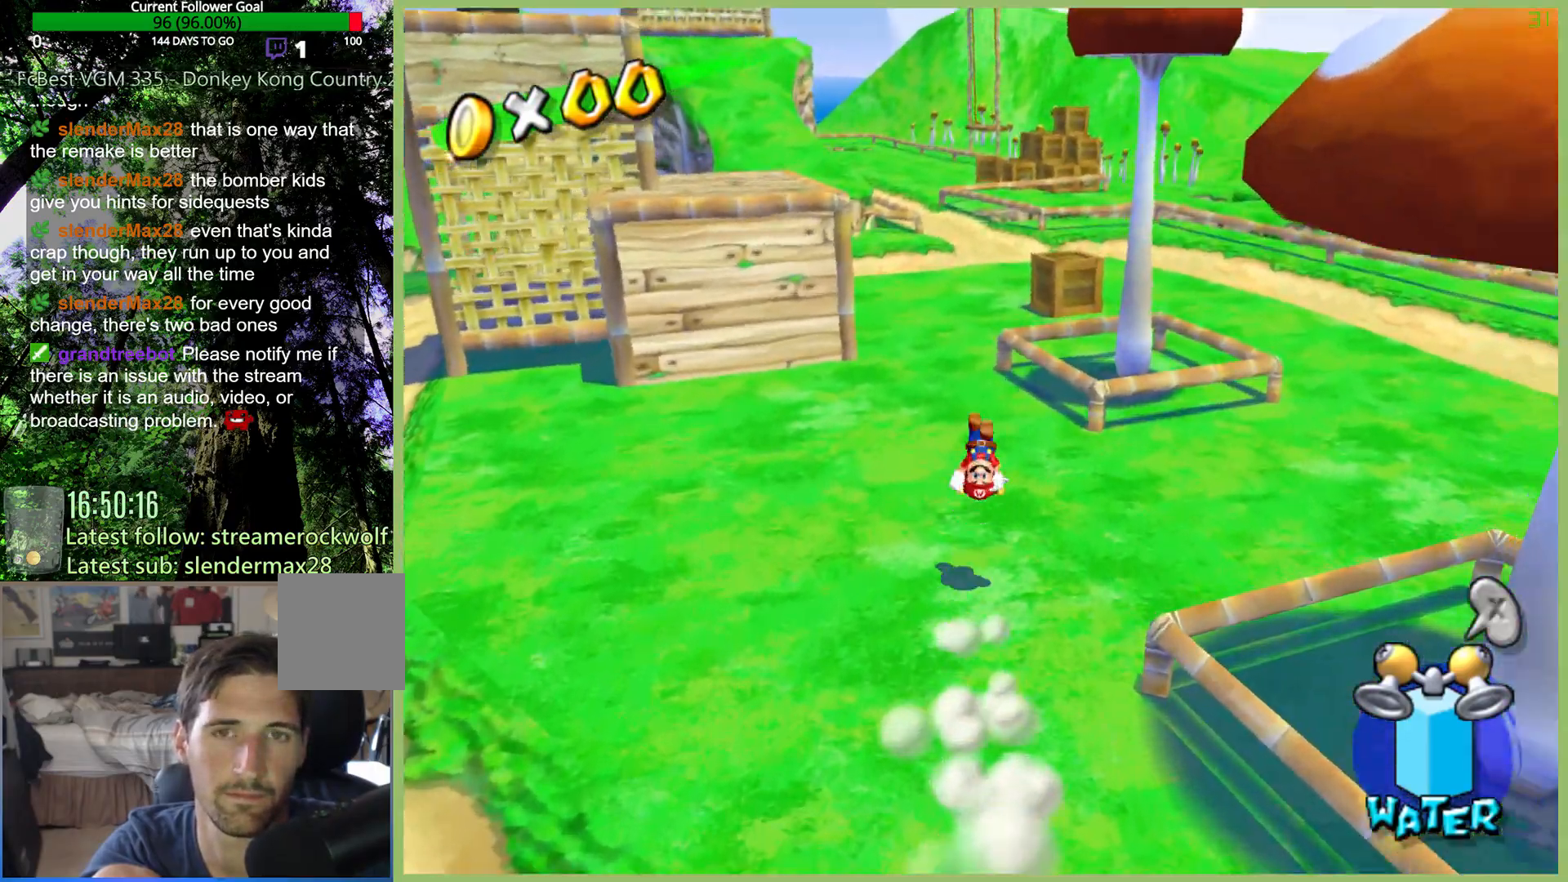
{"buttons": [], "left_stick": "up", "right_stick": "center", "button_events": []}
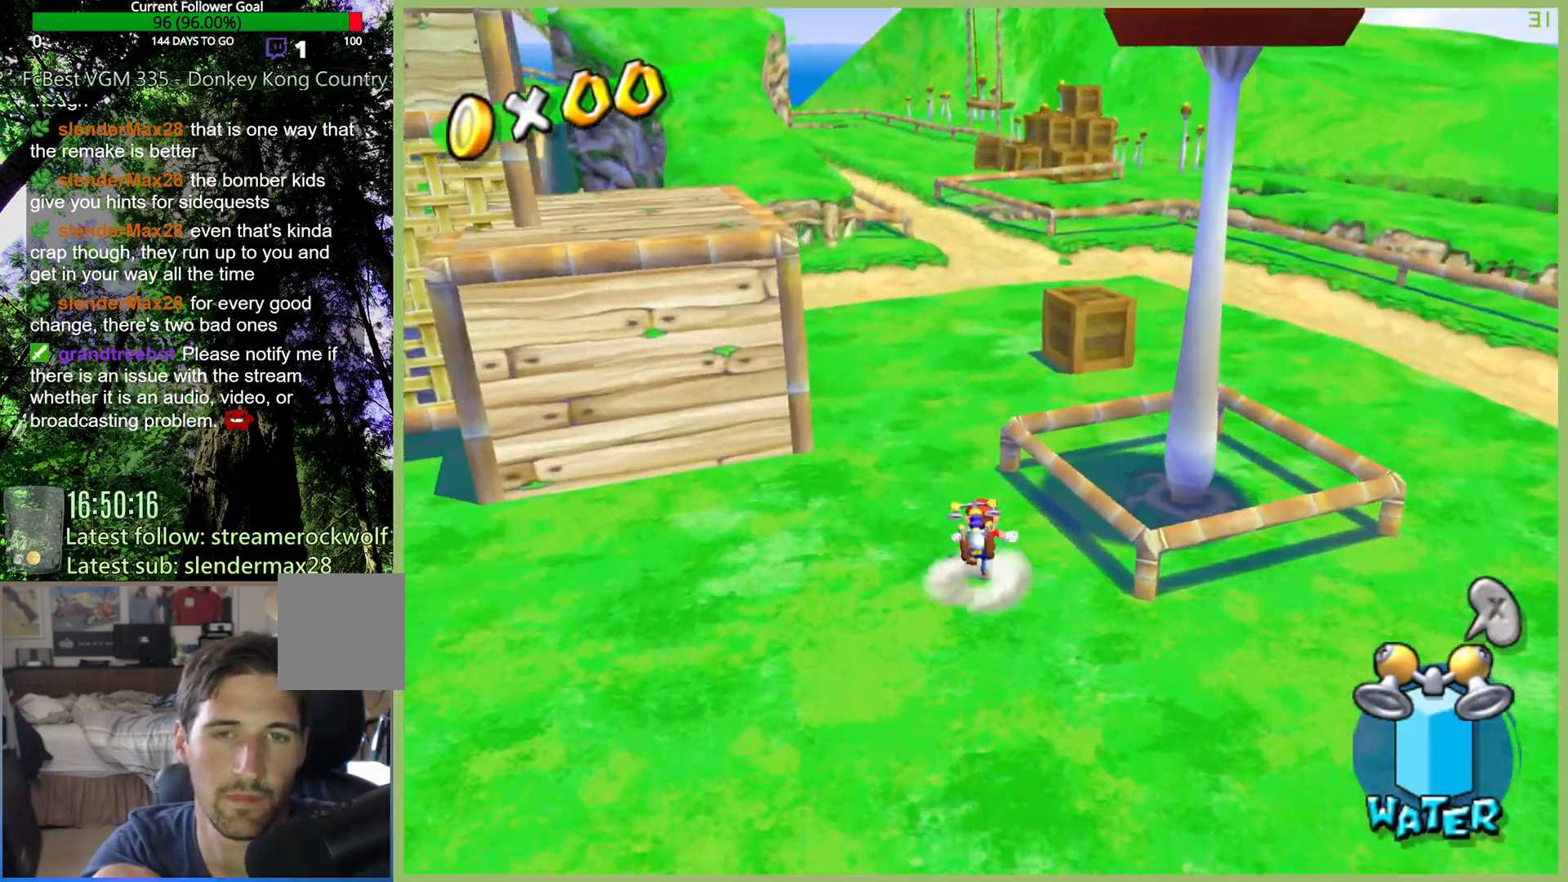
{"buttons": [], "left_stick": "up", "right_stick": "center", "button_events": []}
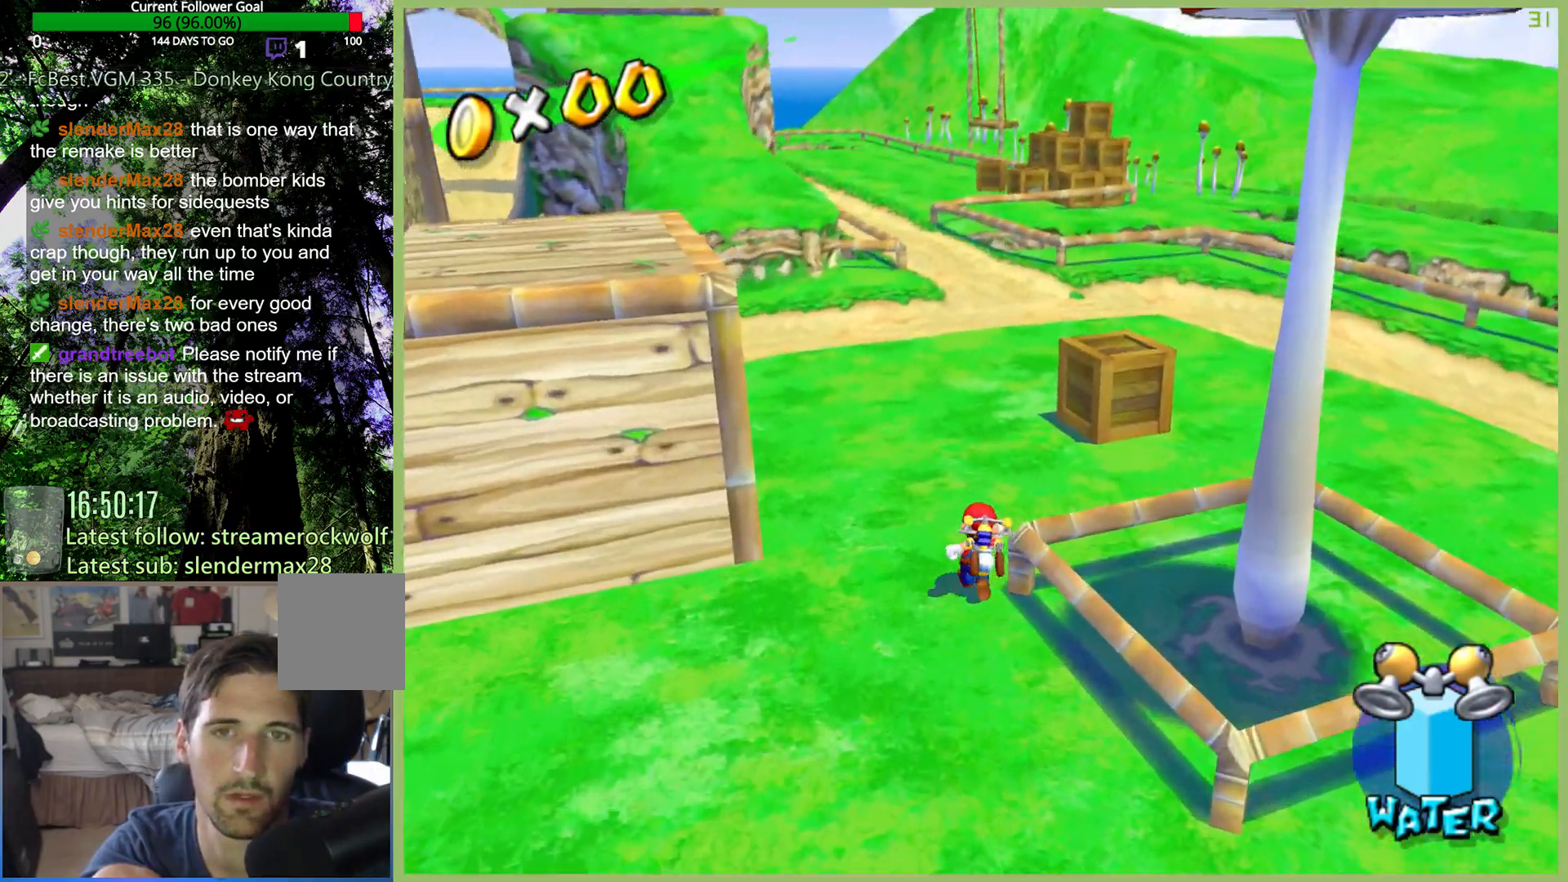
{"buttons": ["A"], "left_stick": "up-right", "right_stick": "center", "button_events": [[400, "A", "down"]]}
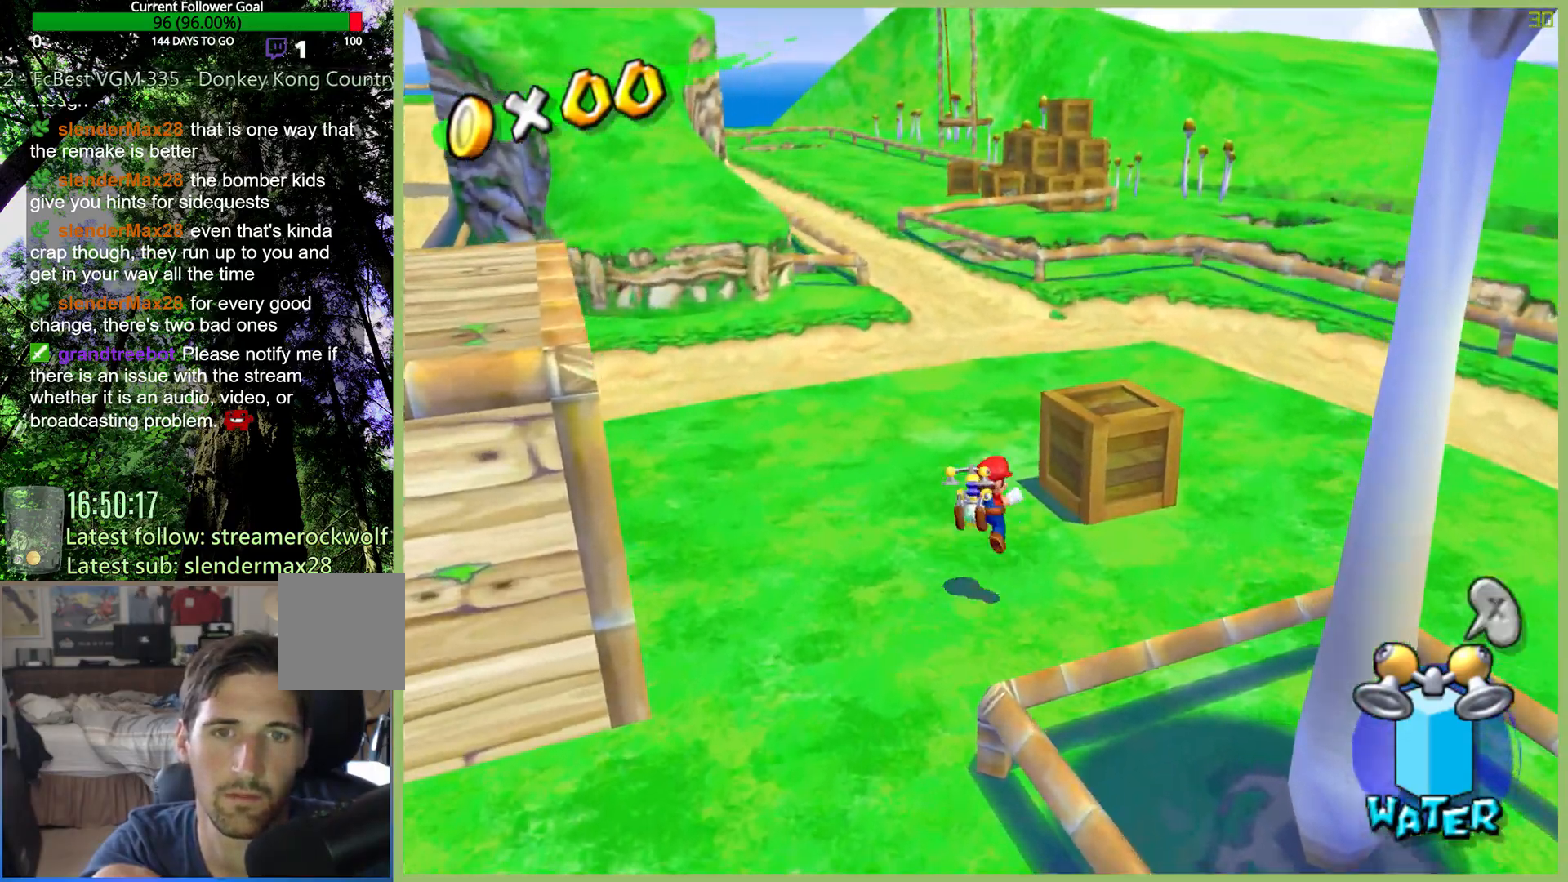
{"buttons": ["L1"], "left_stick": "center", "right_stick": "center", "button_events": [[400, "A", "up"], [467, "L1", "down"]]}
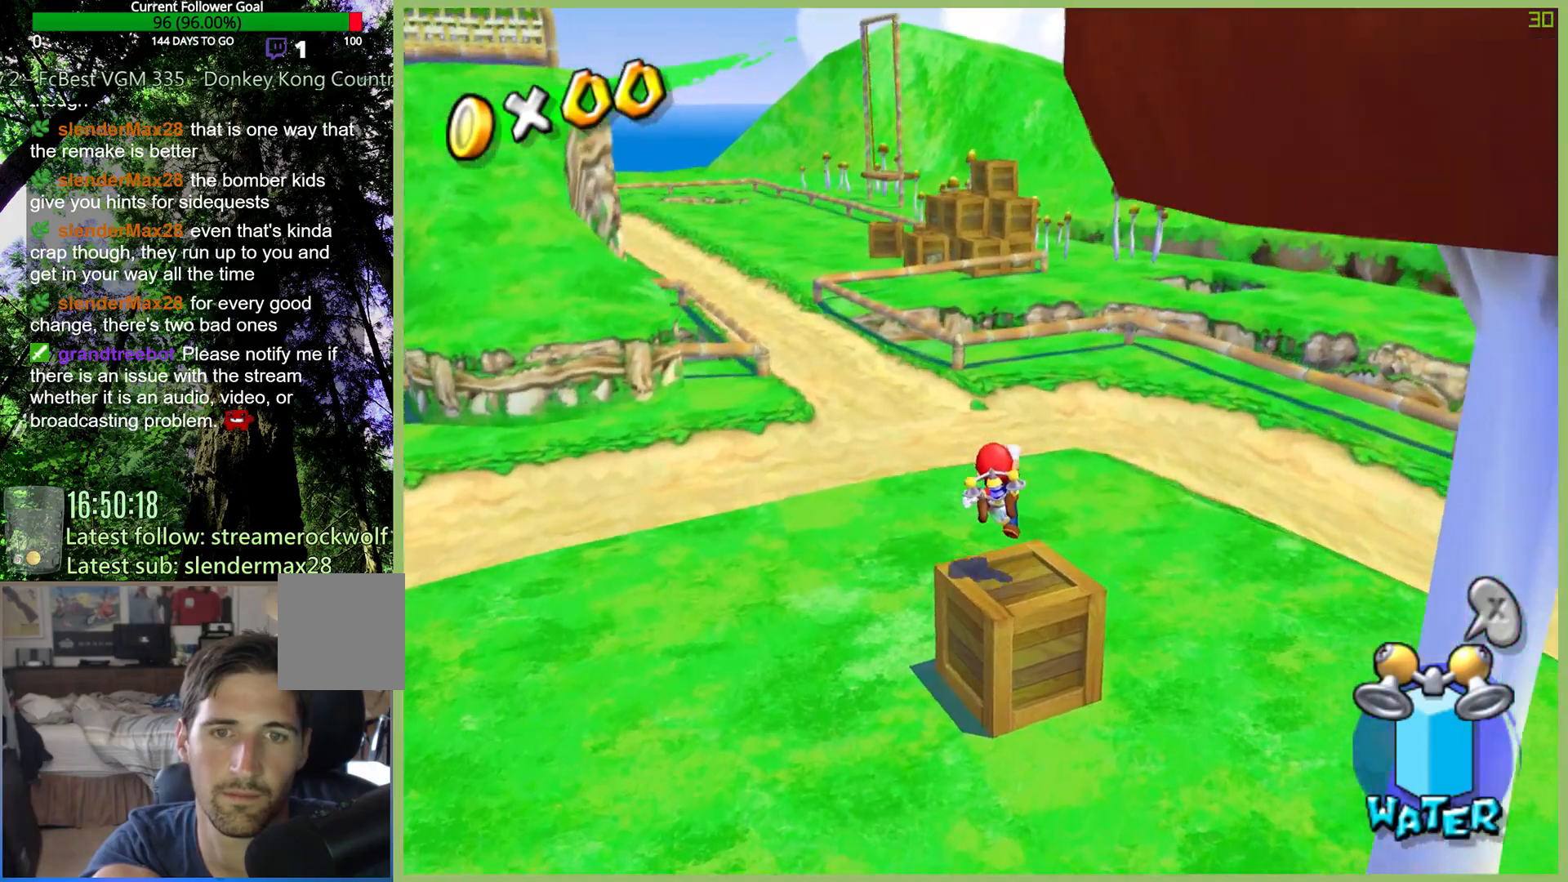
{"buttons": [], "left_stick": "center", "right_stick": "center", "button_events": [[67, "L1", "up"]]}
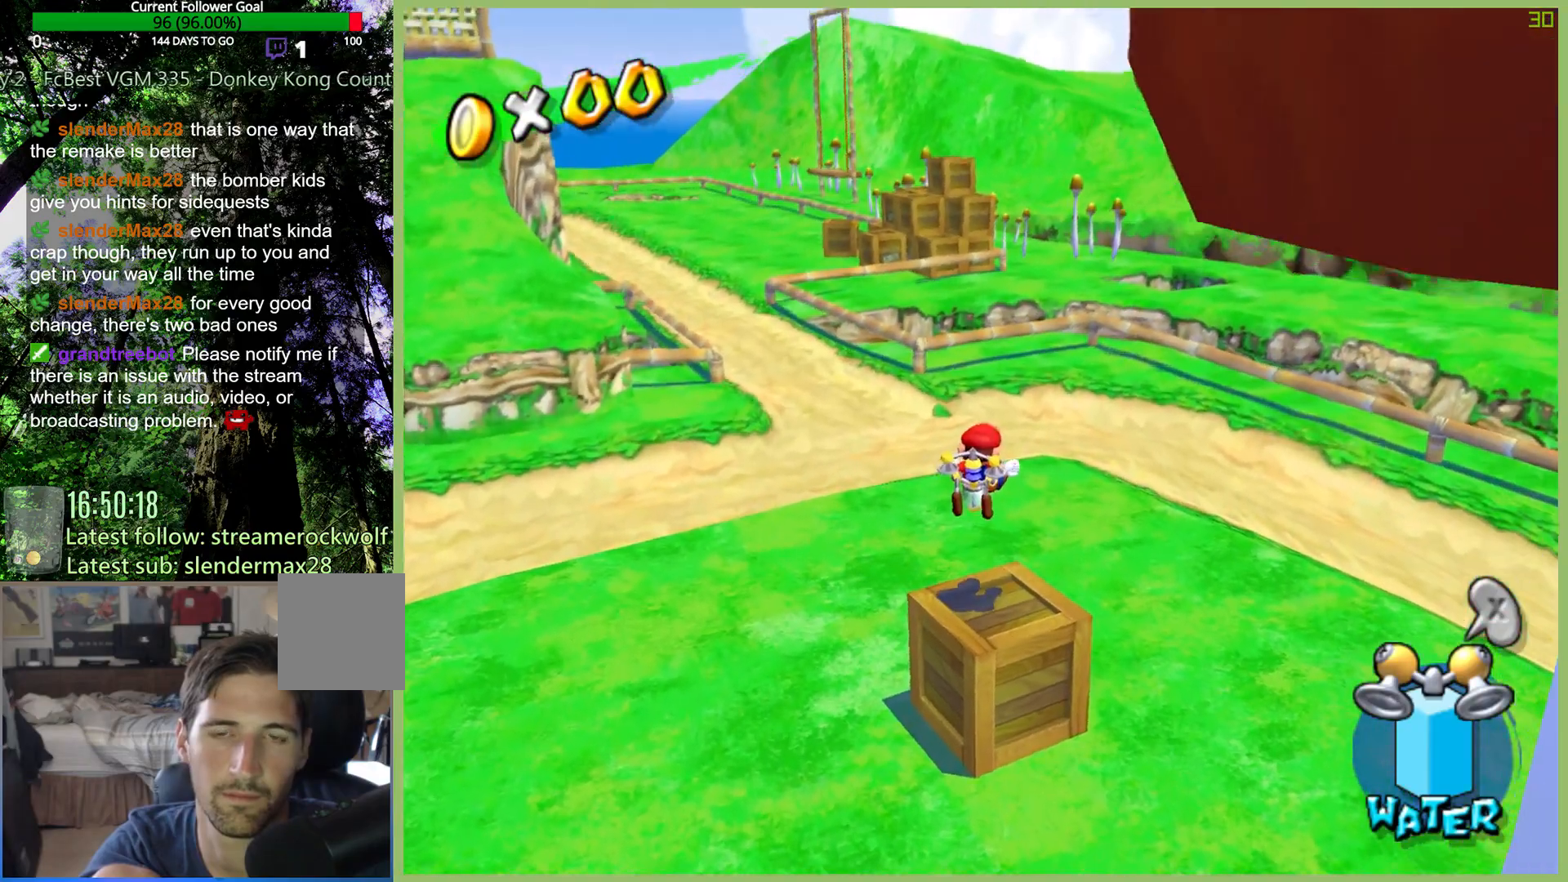
{"buttons": [], "left_stick": "up", "right_stick": "center", "button_events": []}
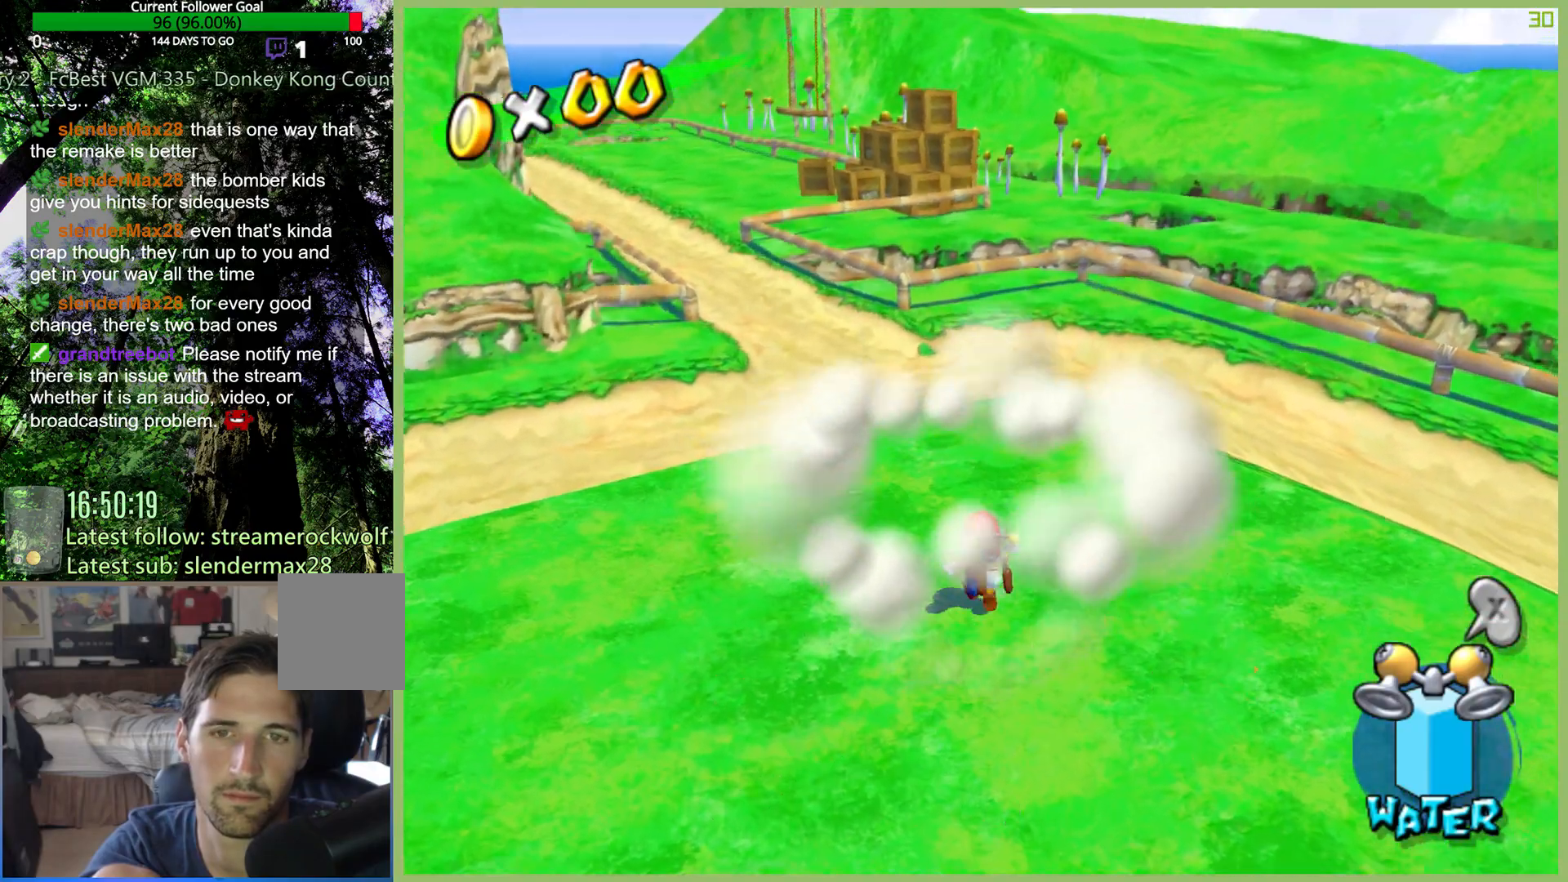
{"buttons": ["X"], "left_stick": "up", "right_stick": "center", "button_events": [[400, "X", "down"]]}
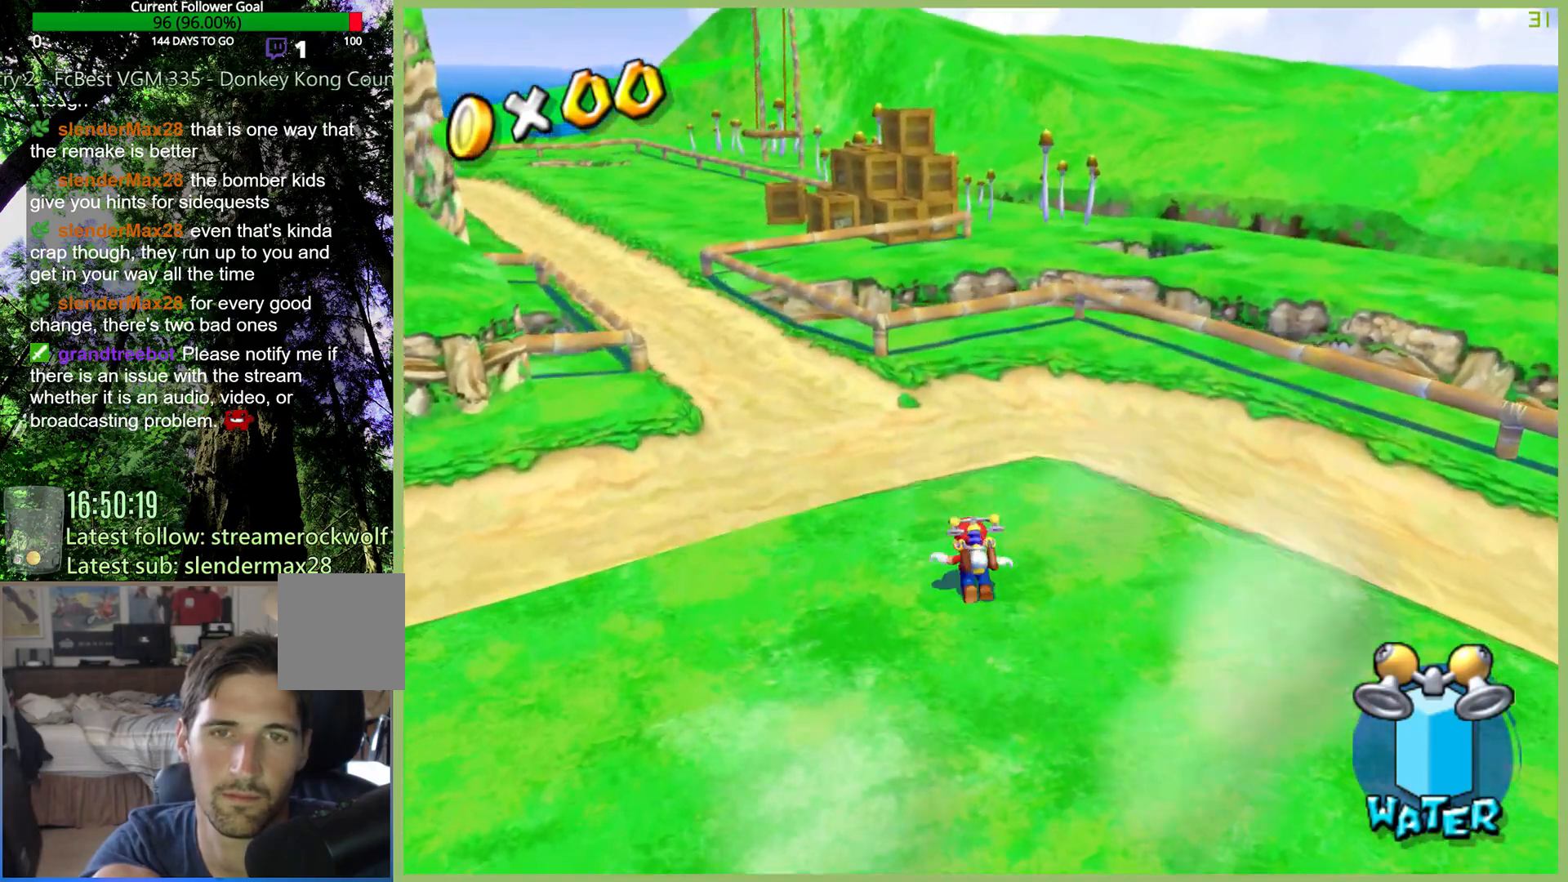
{"buttons": [], "left_stick": "up-left", "right_stick": "center", "button_events": [[33, "X", "up"]]}